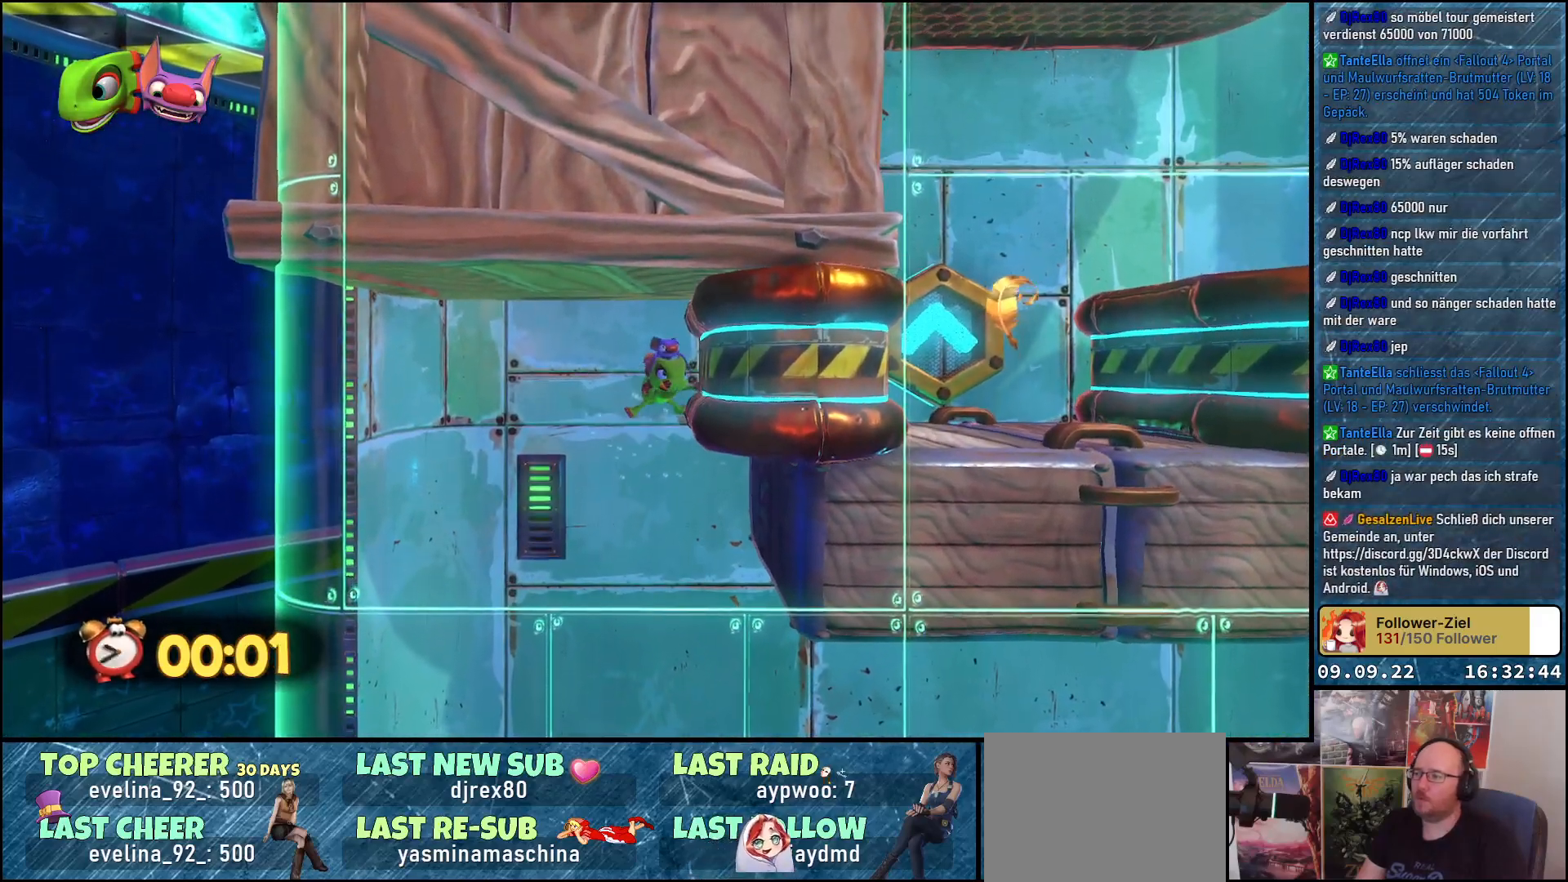
Gameplay with a controller (Xbox layout); each line is a JSON object with the inputs held at the frame after it. "events" lists button and stick changes between this image and that frame as [ms after this image, input, new state], when the widget could be followed in between. Not read: R3.
{"buttons": [], "left_stick": "center", "right_stick": "center", "events": [[300, "left_stick", "center"]]}
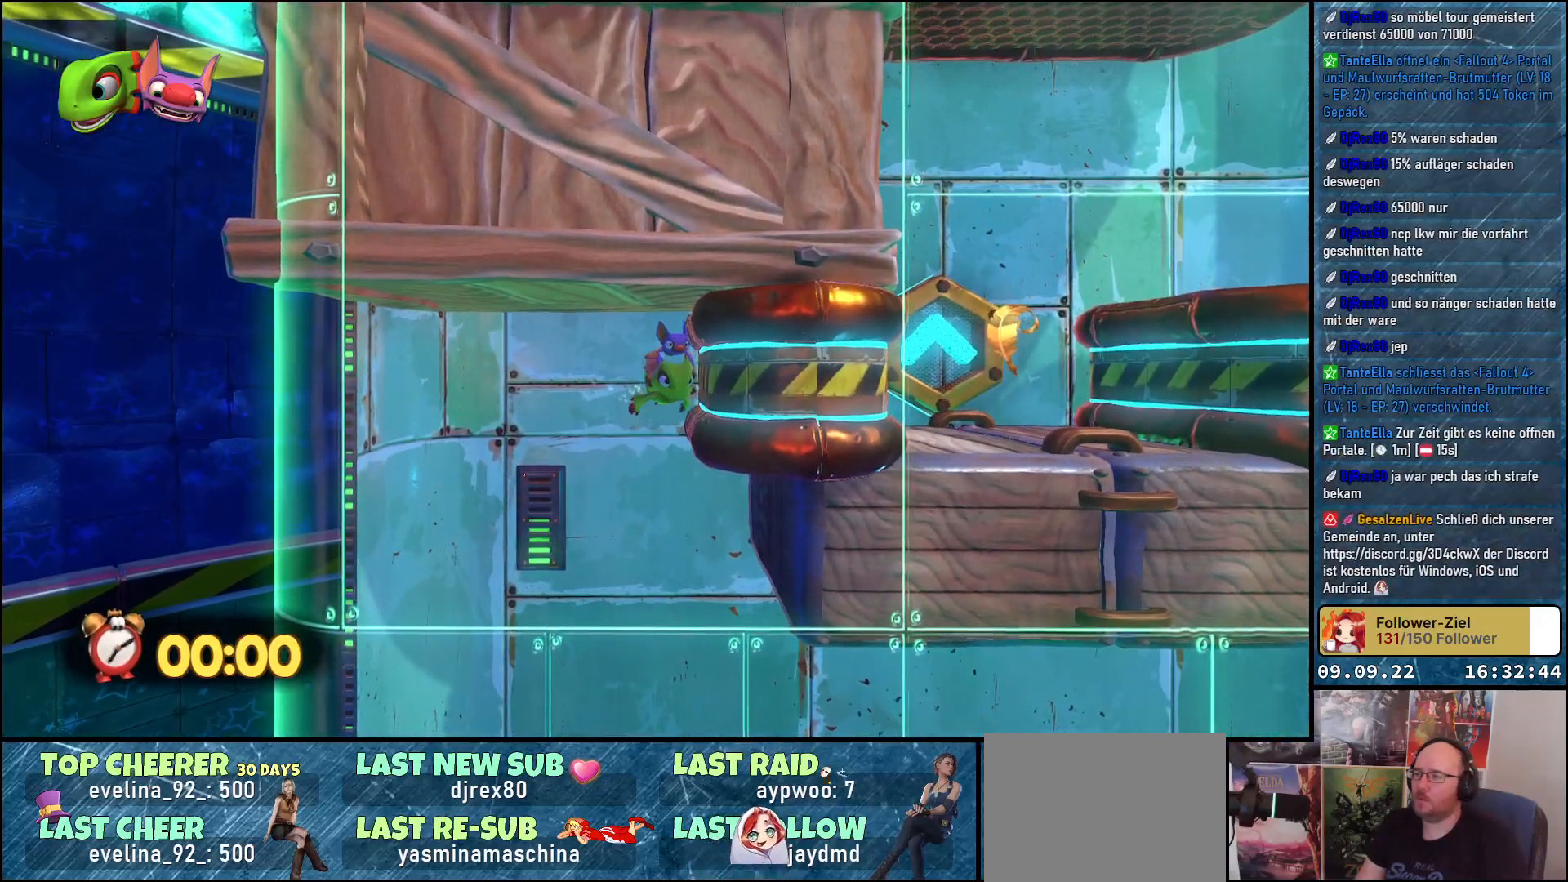
{"buttons": [], "left_stick": "up", "right_stick": "center", "events": [[150, "right_stick", "right"], [200, "left_stick", "up-left"], [367, "right_stick", "center"], [383, "left_stick", "up"]]}
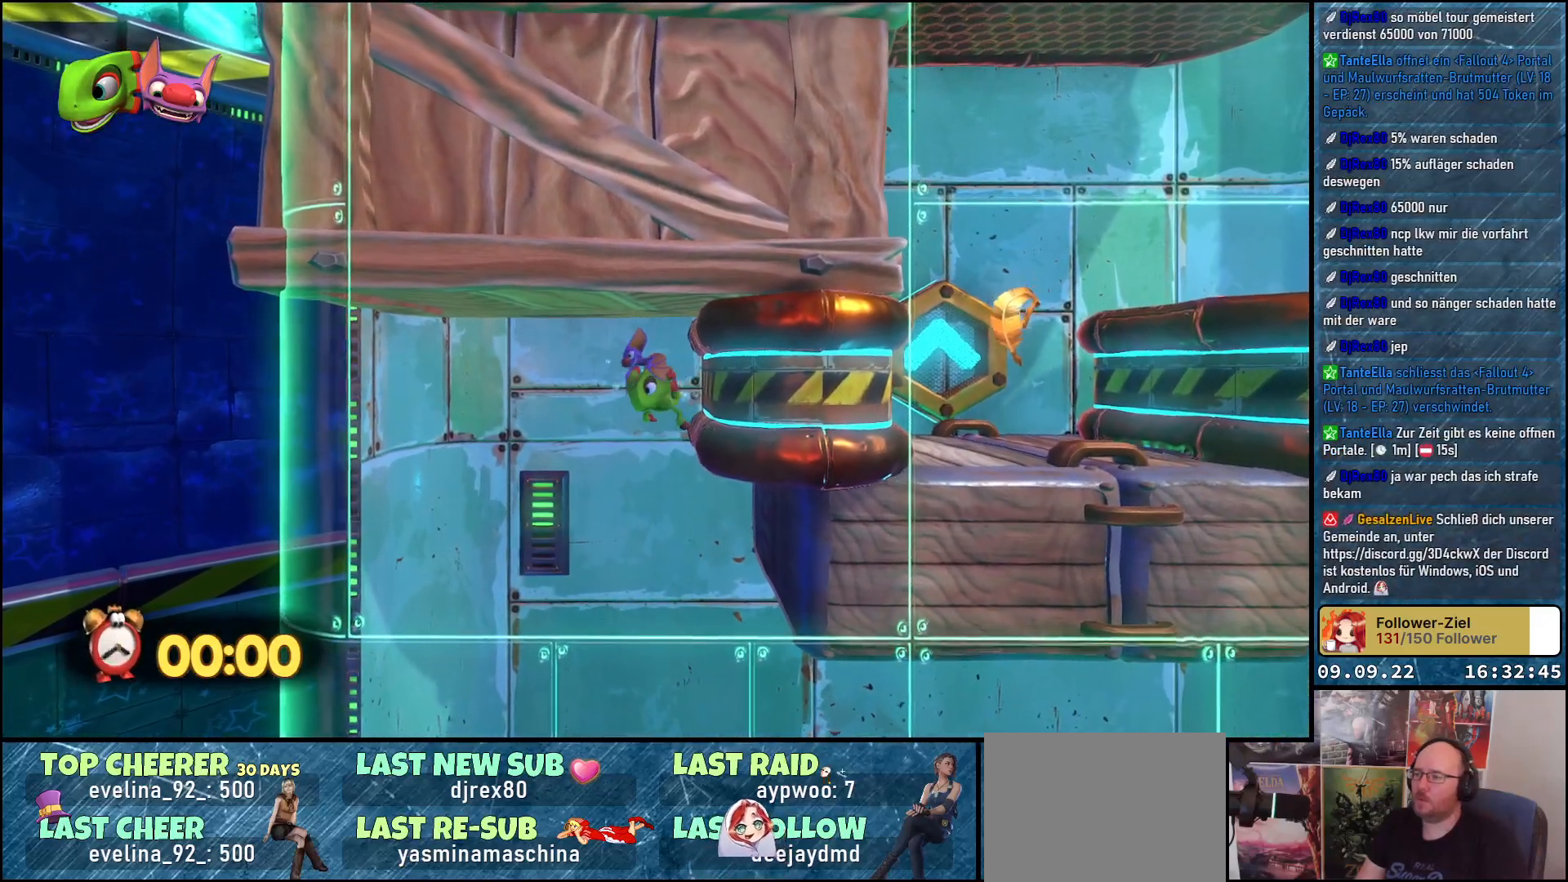
{"buttons": [], "left_stick": "up-right", "right_stick": "right", "events": [[183, "left_stick", "up-right"], [417, "right_stick", "right"]]}
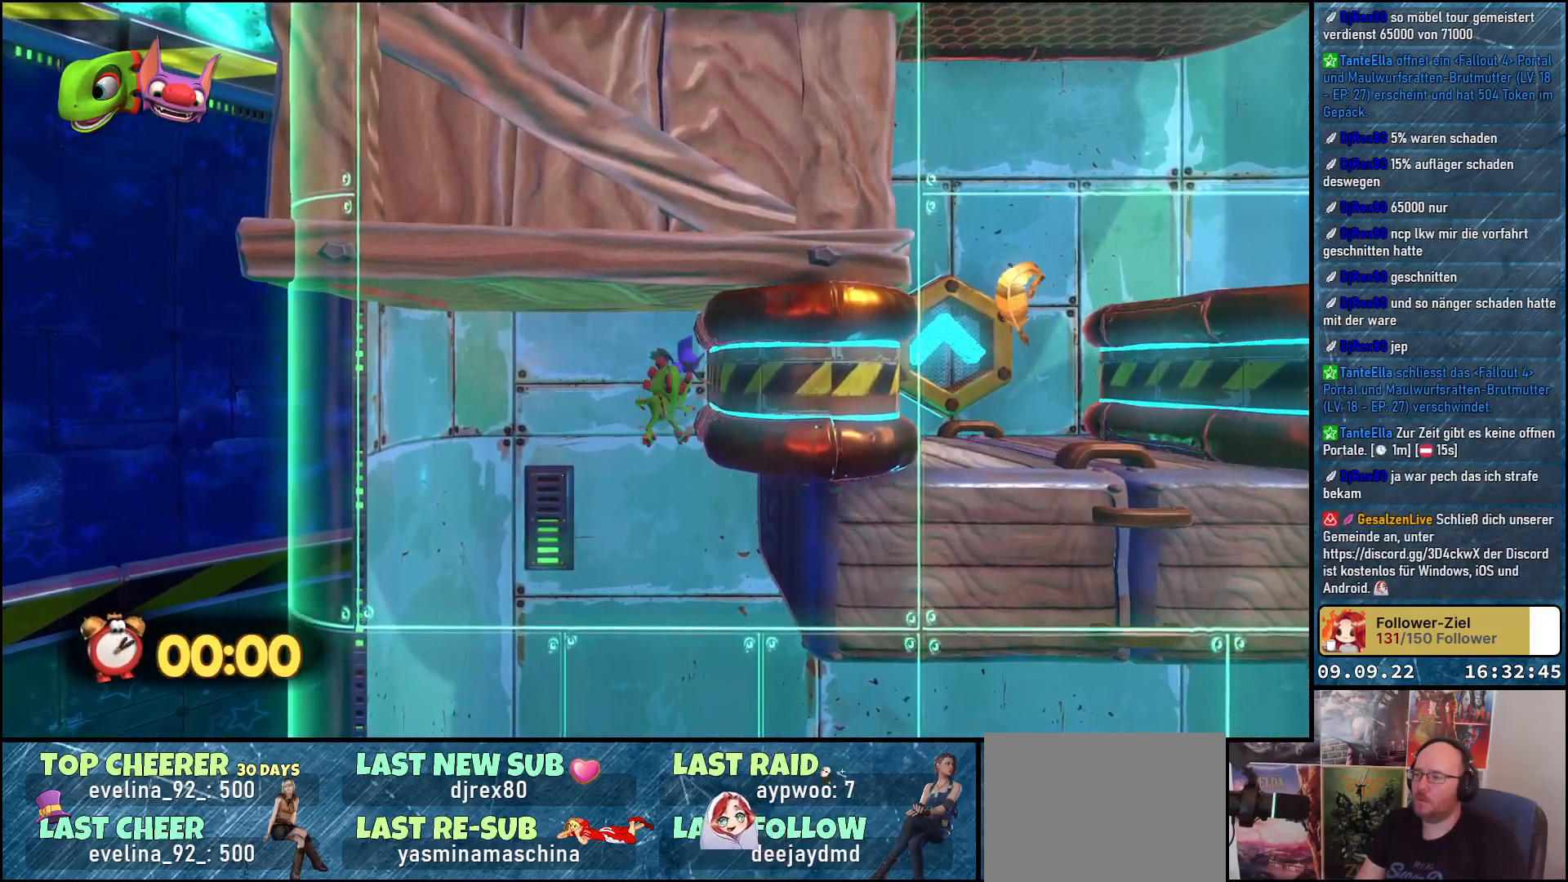
{"buttons": [], "left_stick": "up-left", "right_stick": "center", "events": [[83, "right_stick", "center"], [267, "left_stick", "center"], [467, "left_stick", "up-left"]]}
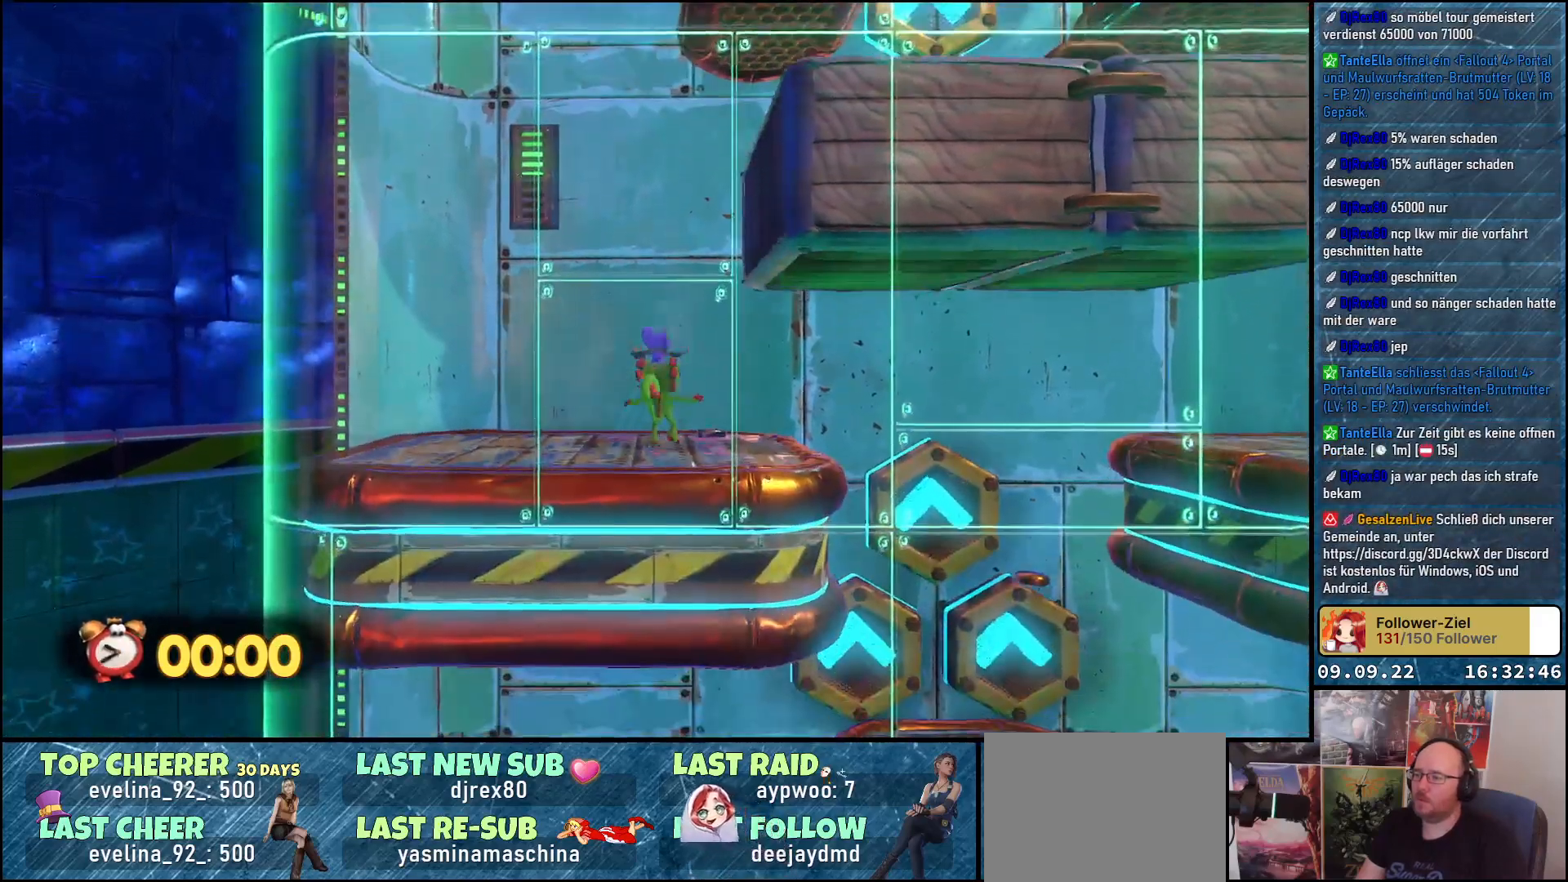
{"buttons": [], "left_stick": "center", "right_stick": "center", "events": [[83, "left_stick", "center"]]}
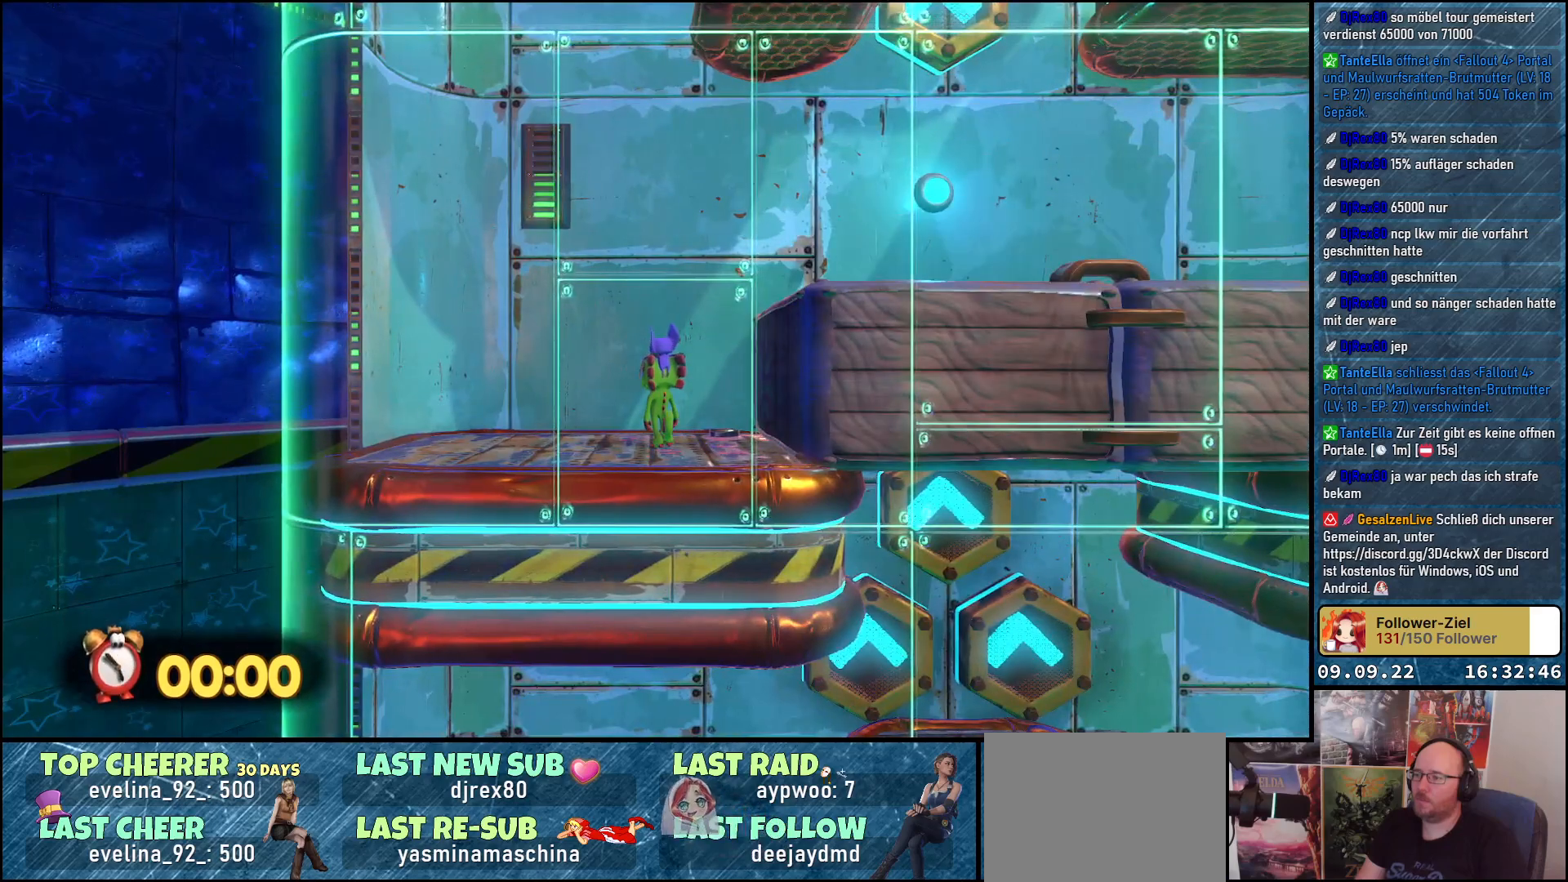
{"buttons": ["A"], "left_stick": "right", "right_stick": "center", "events": [[400, "left_stick", "right"], [500, "A", "down"]]}
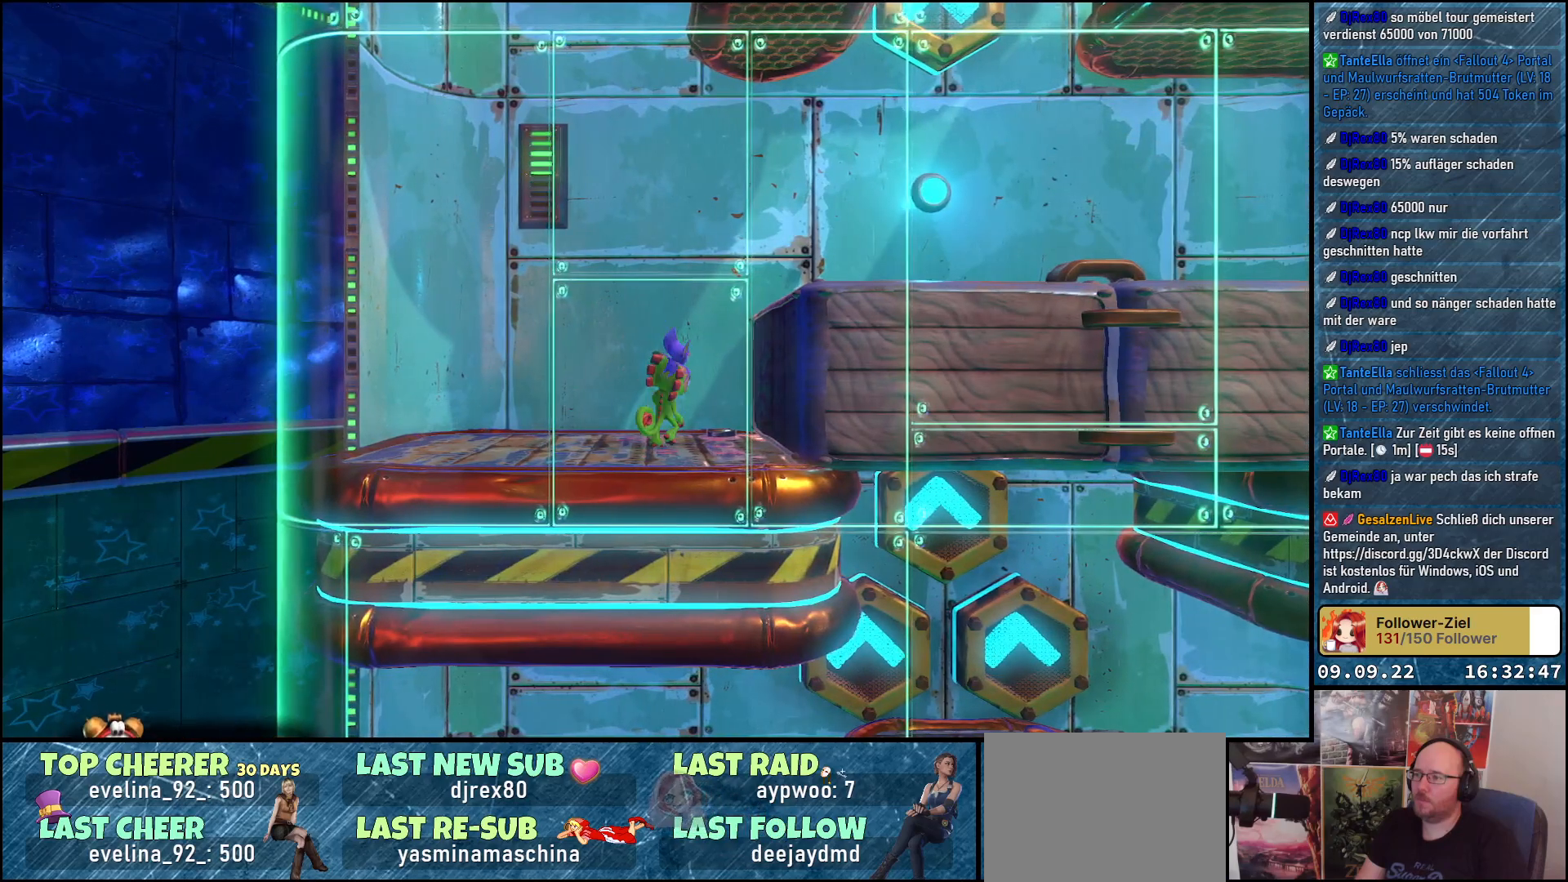
{"buttons": [], "left_stick": "right", "right_stick": "center", "events": [[133, "A", "up"], [183, "A", "down"], [433, "A", "up"]]}
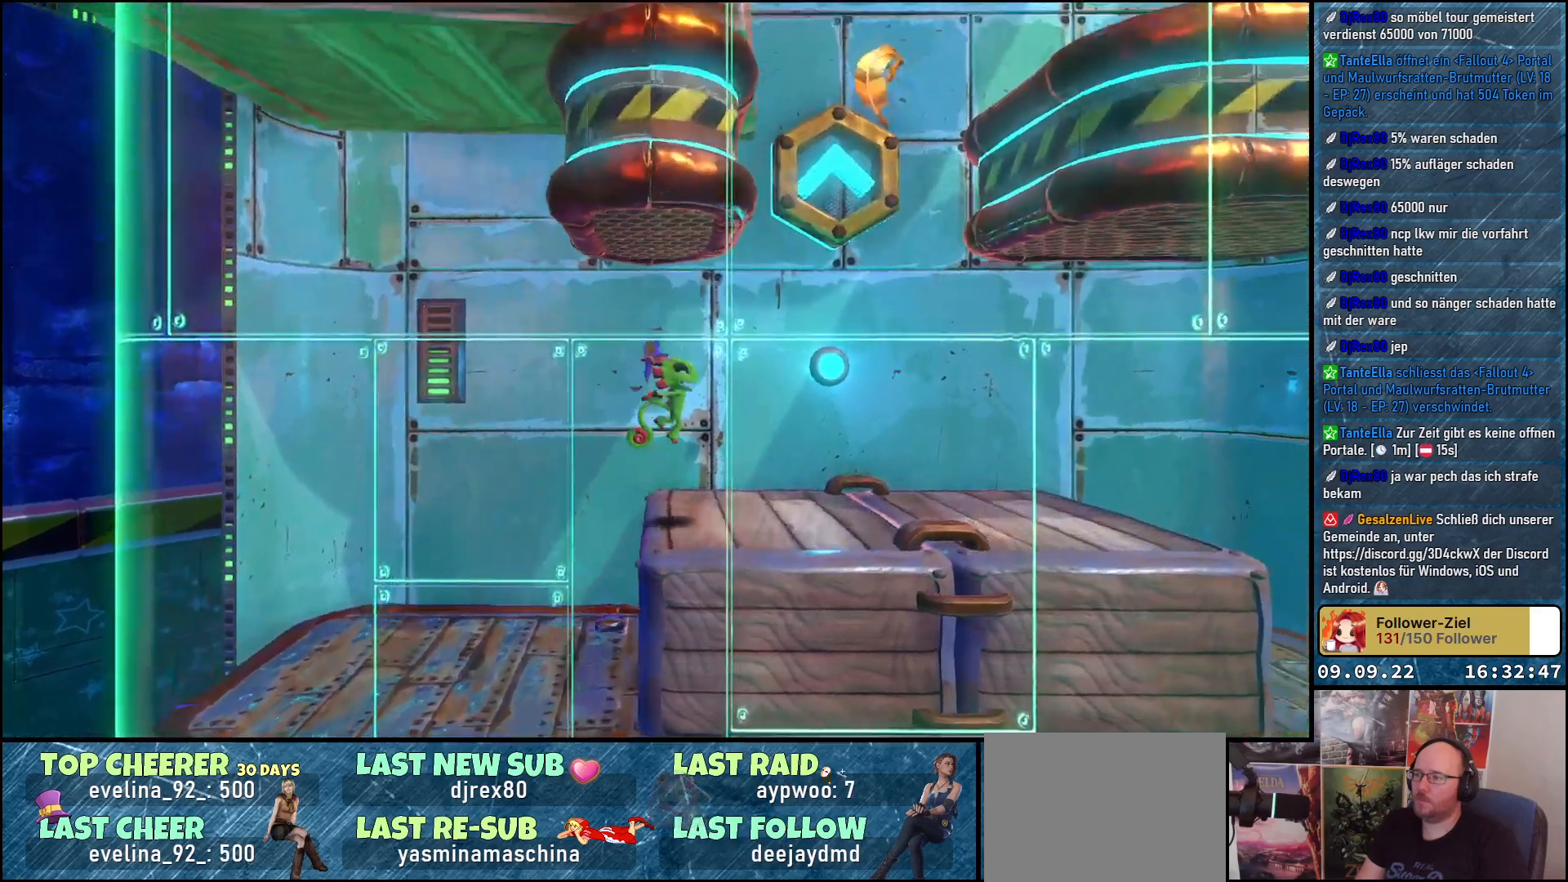
{"buttons": [], "left_stick": "center", "right_stick": "center", "events": [[283, "left_stick", "center"]]}
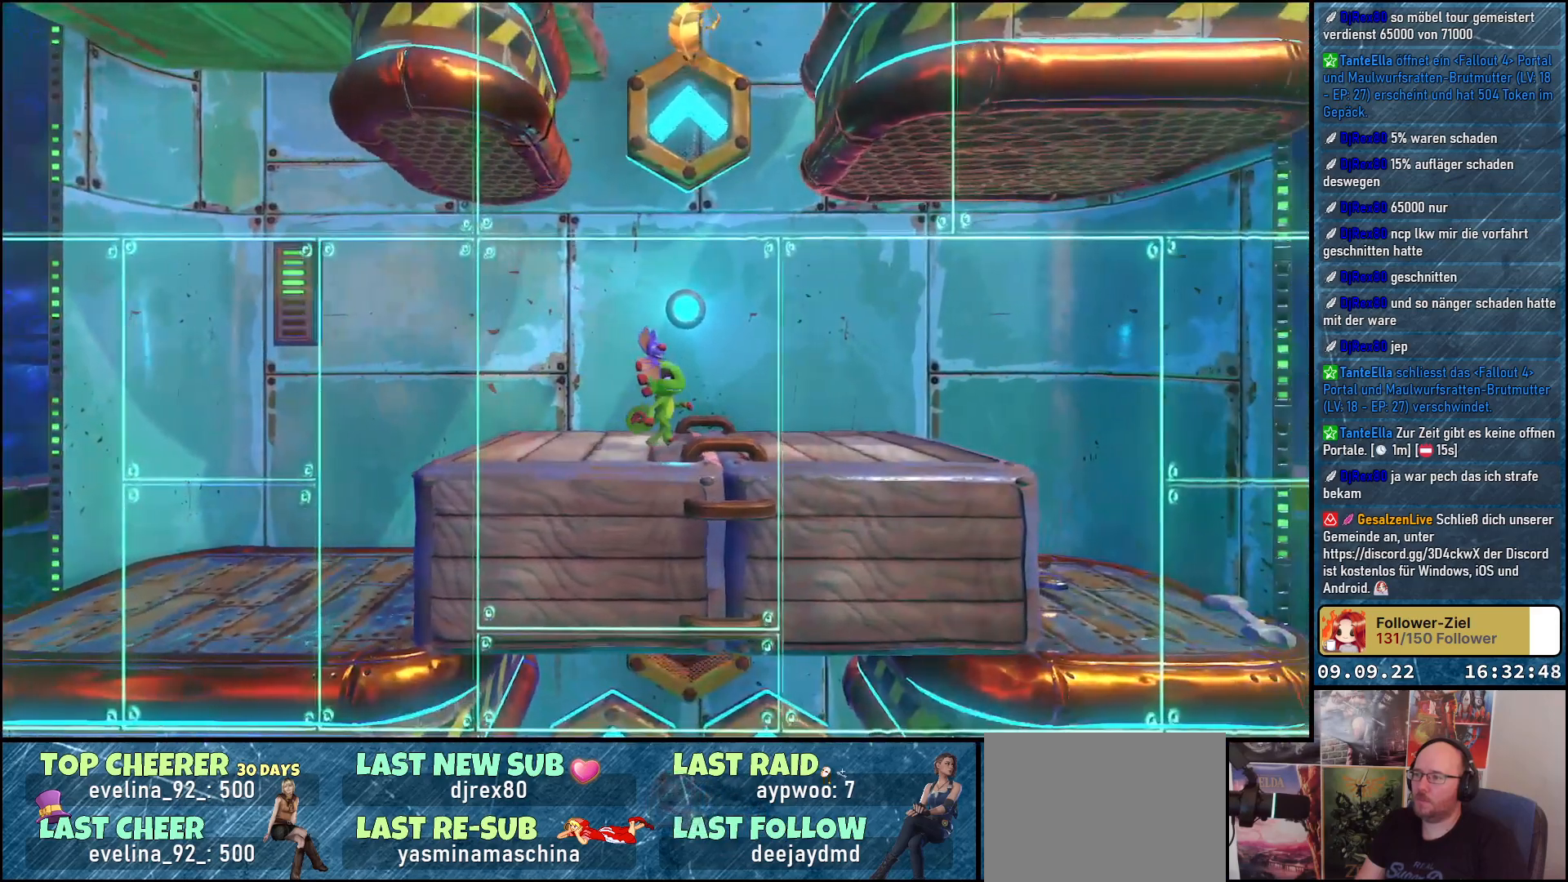
{"buttons": [], "left_stick": "right", "right_stick": "center", "events": [[50, "left_stick", "right"]]}
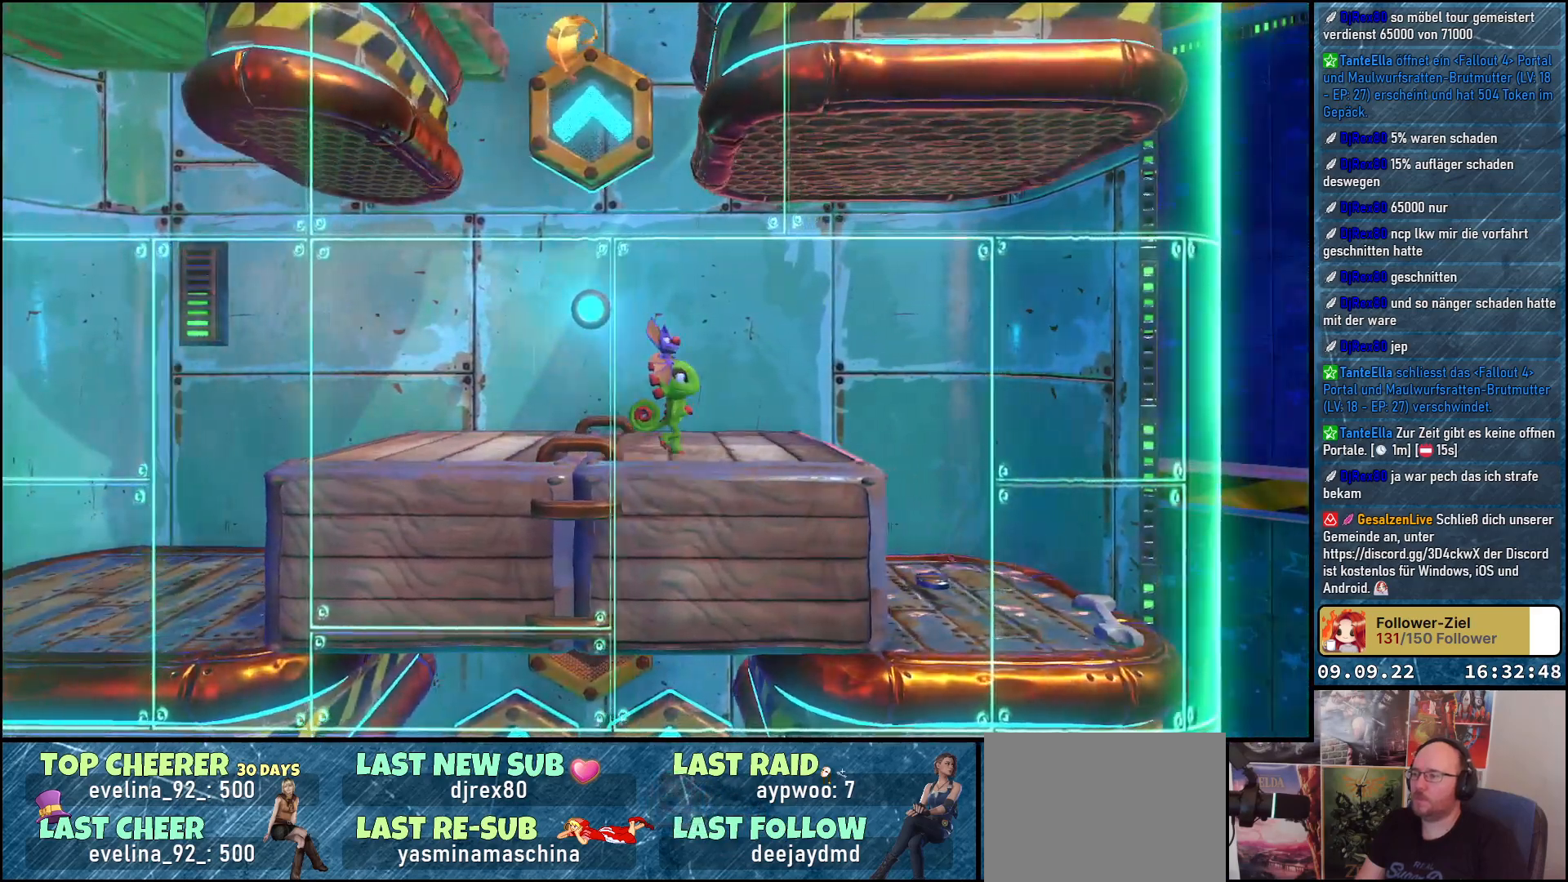
{"buttons": [], "left_stick": "up-left", "right_stick": "center", "events": [[50, "right_stick", "down-left"], [117, "left_stick", "center"], [300, "right_stick", "center"], [383, "left_stick", "left"], [433, "left_stick", "up-left"]]}
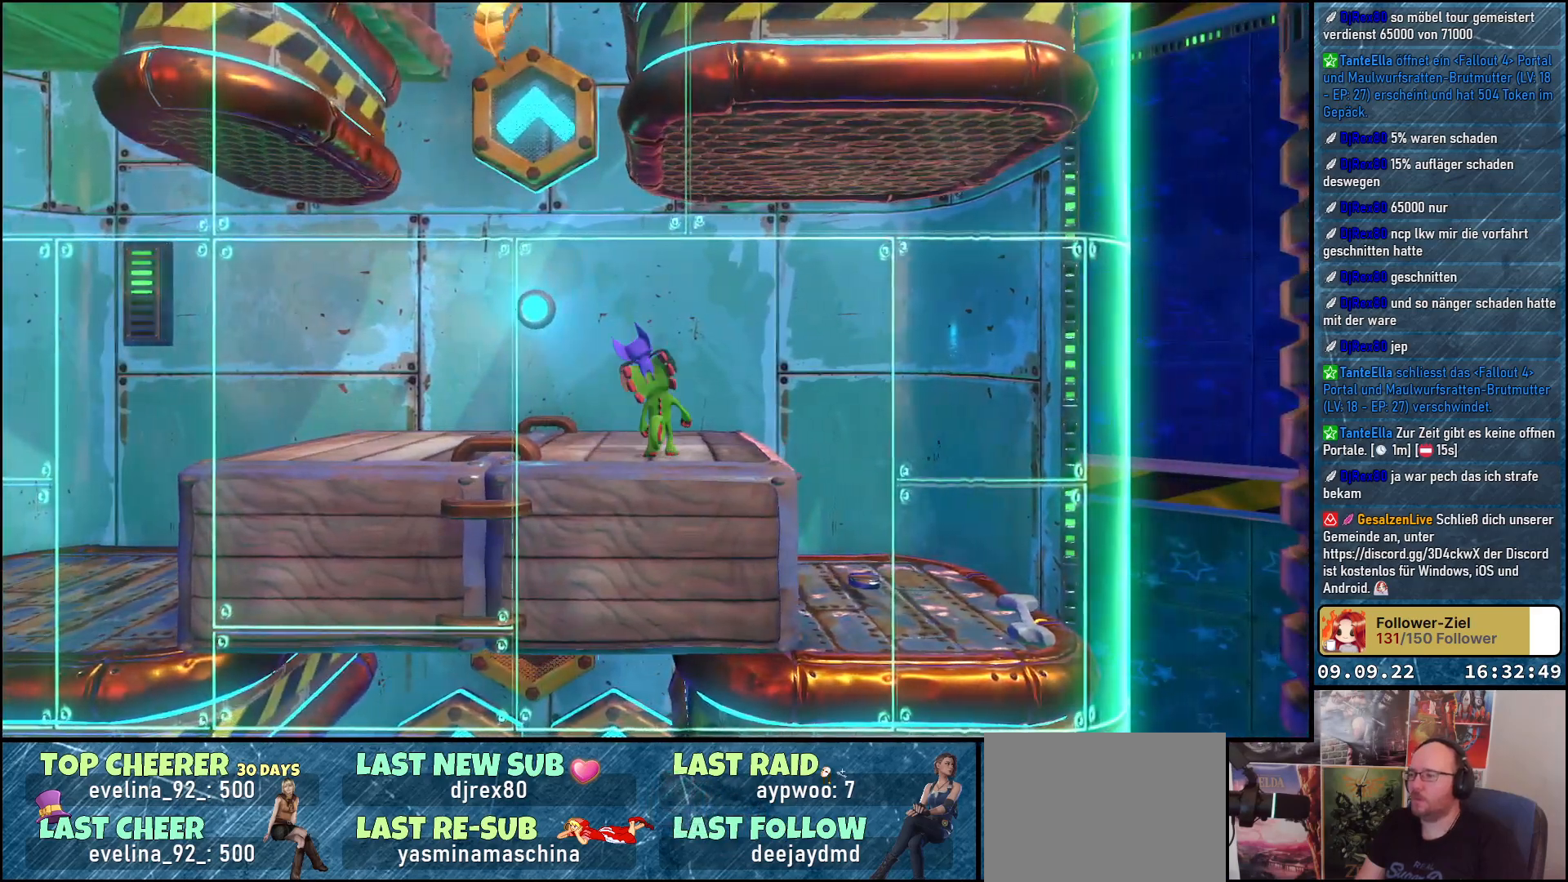
{"buttons": [], "left_stick": "center", "right_stick": "center", "events": [[300, "left_stick", "center"]]}
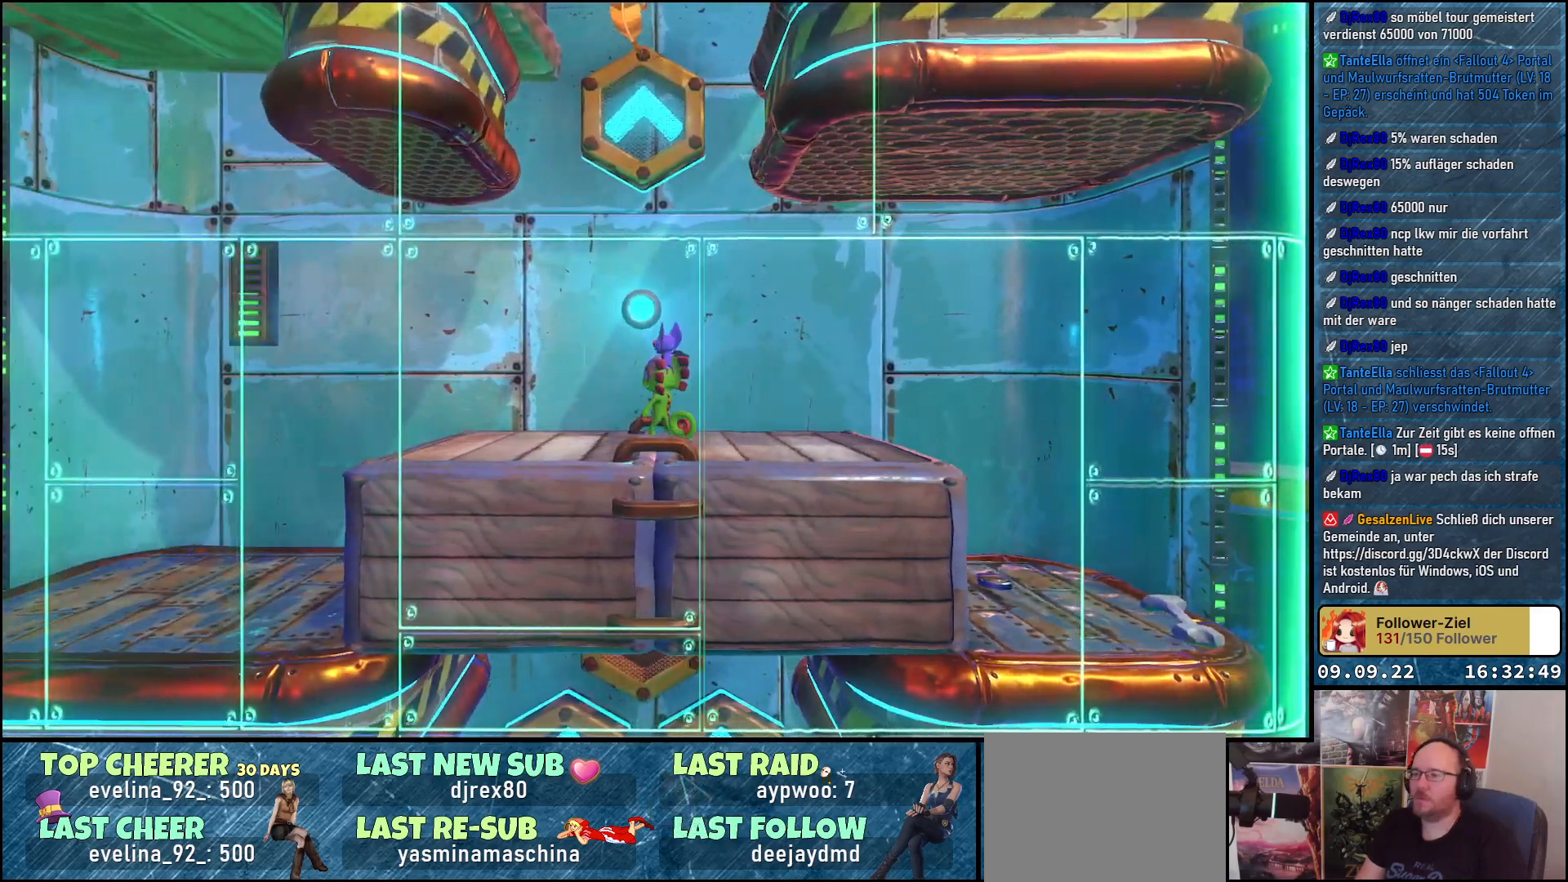
{"buttons": ["A"], "left_stick": "center", "right_stick": "center", "events": [[17, "left_stick", "up"], [217, "left_stick", "center"], [433, "A", "down"]]}
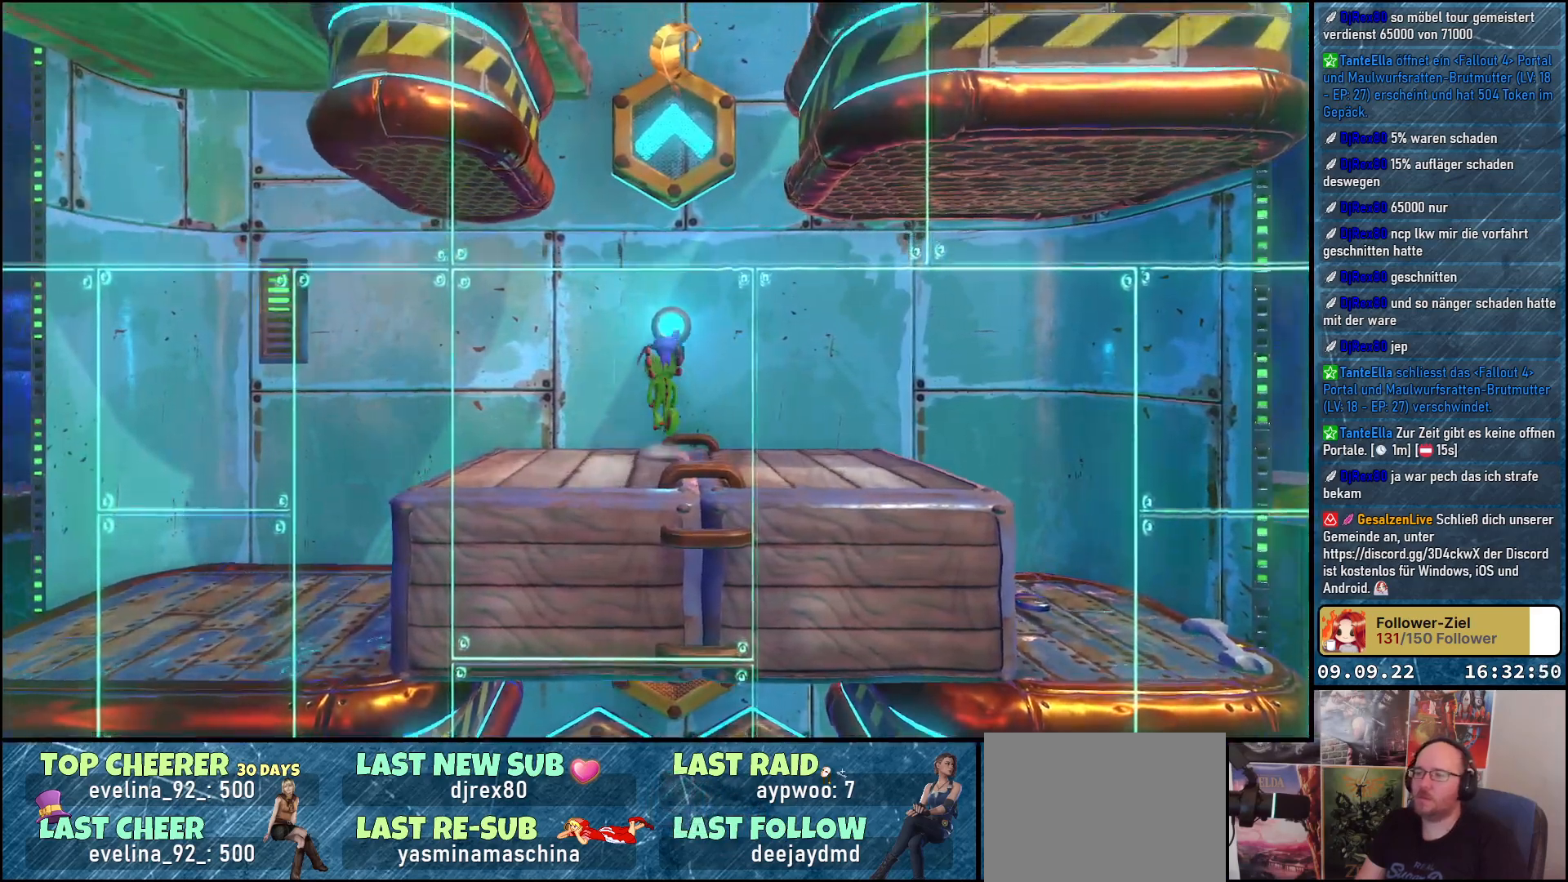
{"buttons": ["A"], "left_stick": "center", "right_stick": "center", "events": [[100, "left_stick", "down"], [183, "A", "up"], [267, "A", "down"], [333, "left_stick", "center"]]}
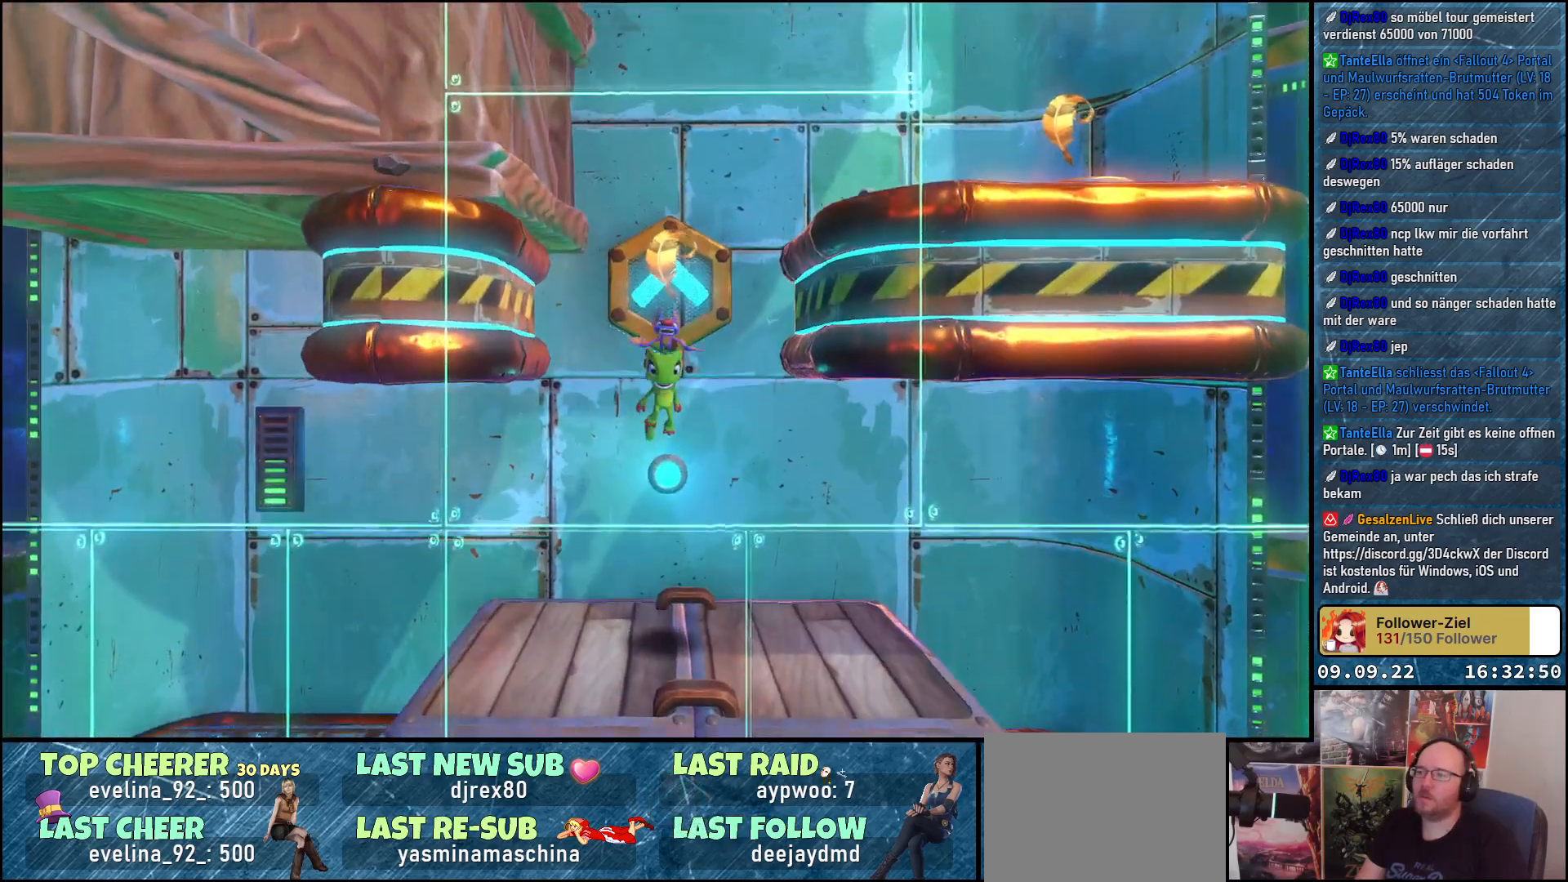
{"buttons": ["A"], "left_stick": "center", "right_stick": "center", "events": [[217, "left_stick", "down-right"], [267, "left_stick", "down"], [433, "left_stick", "center"], [450, "A", "up"], [500, "A", "down"]]}
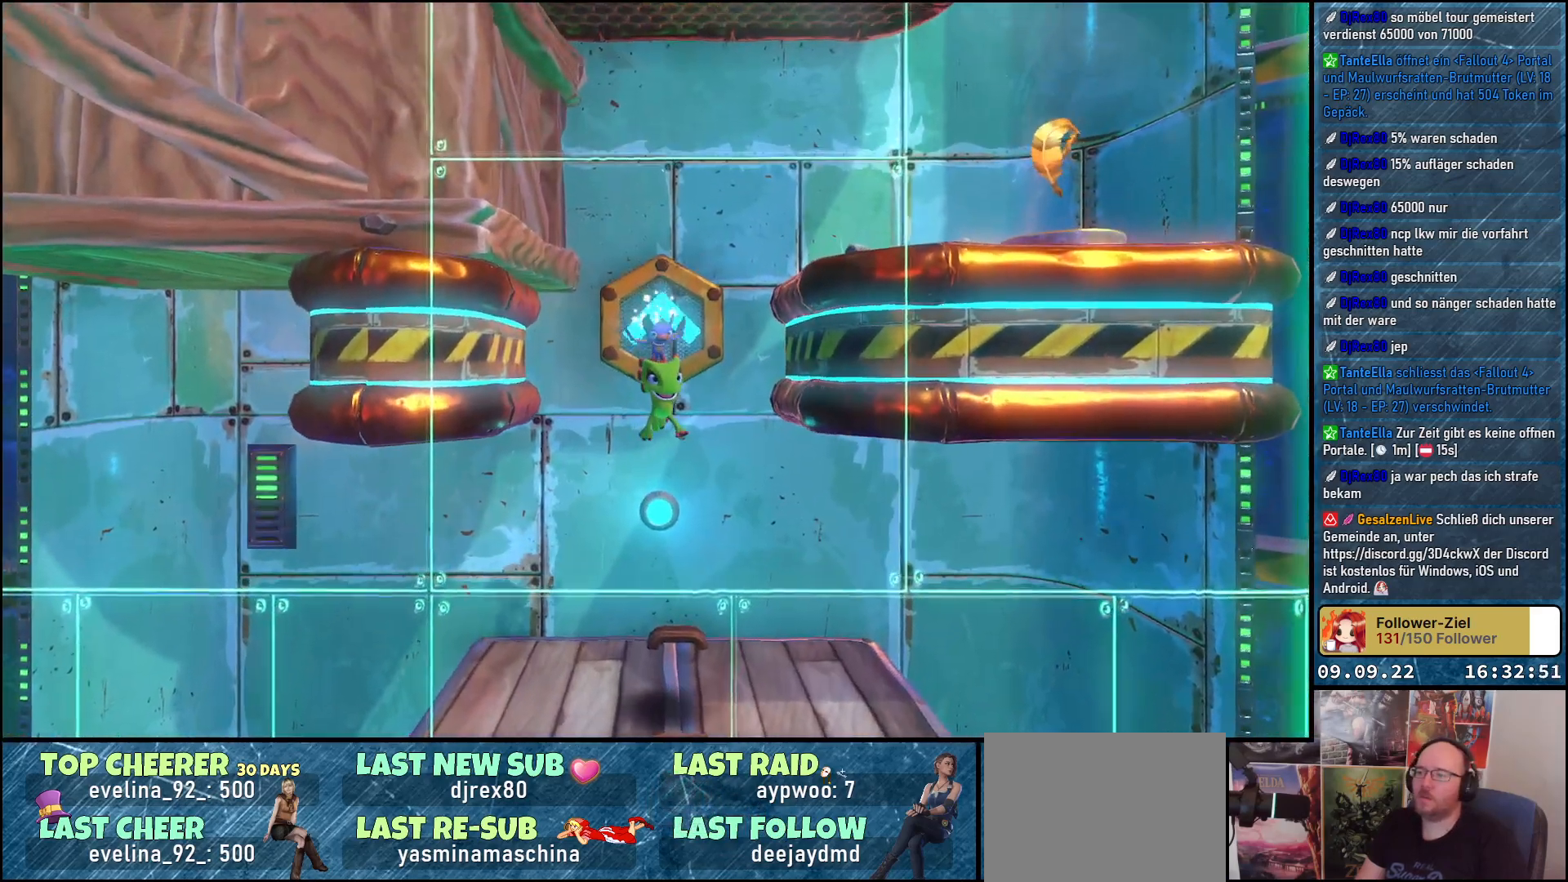
{"buttons": [], "left_stick": "center", "right_stick": "center", "events": [[117, "A", "up"], [300, "left_stick", "up"], [500, "left_stick", "center"]]}
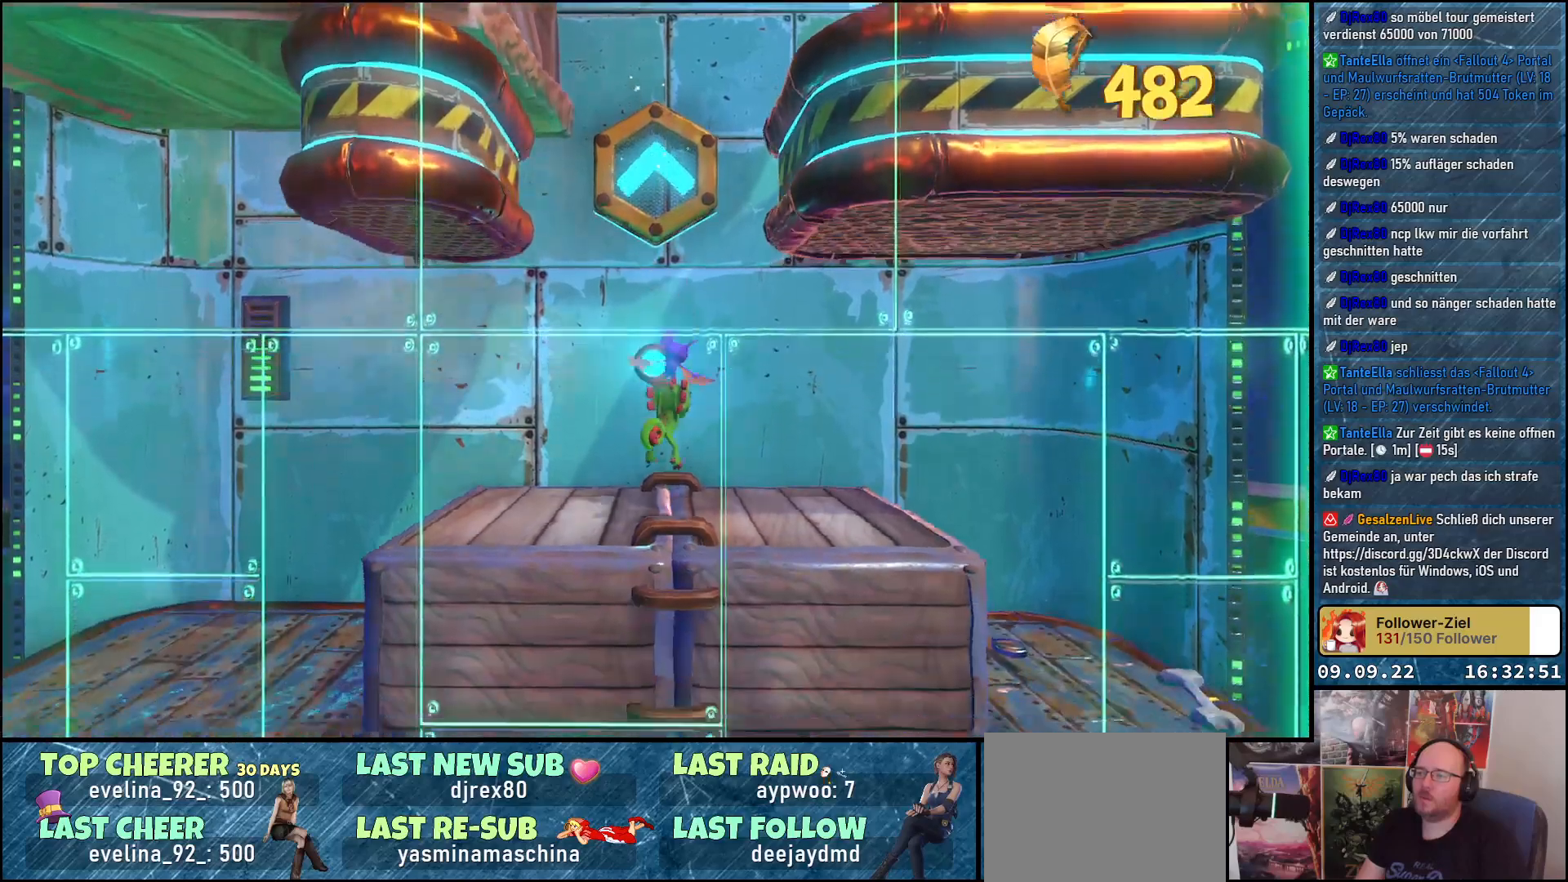
{"buttons": ["L2"], "left_stick": "center", "right_stick": "center", "events": [[200, "left_stick", "up"], [333, "left_stick", "center"], [433, "L2", "down"]]}
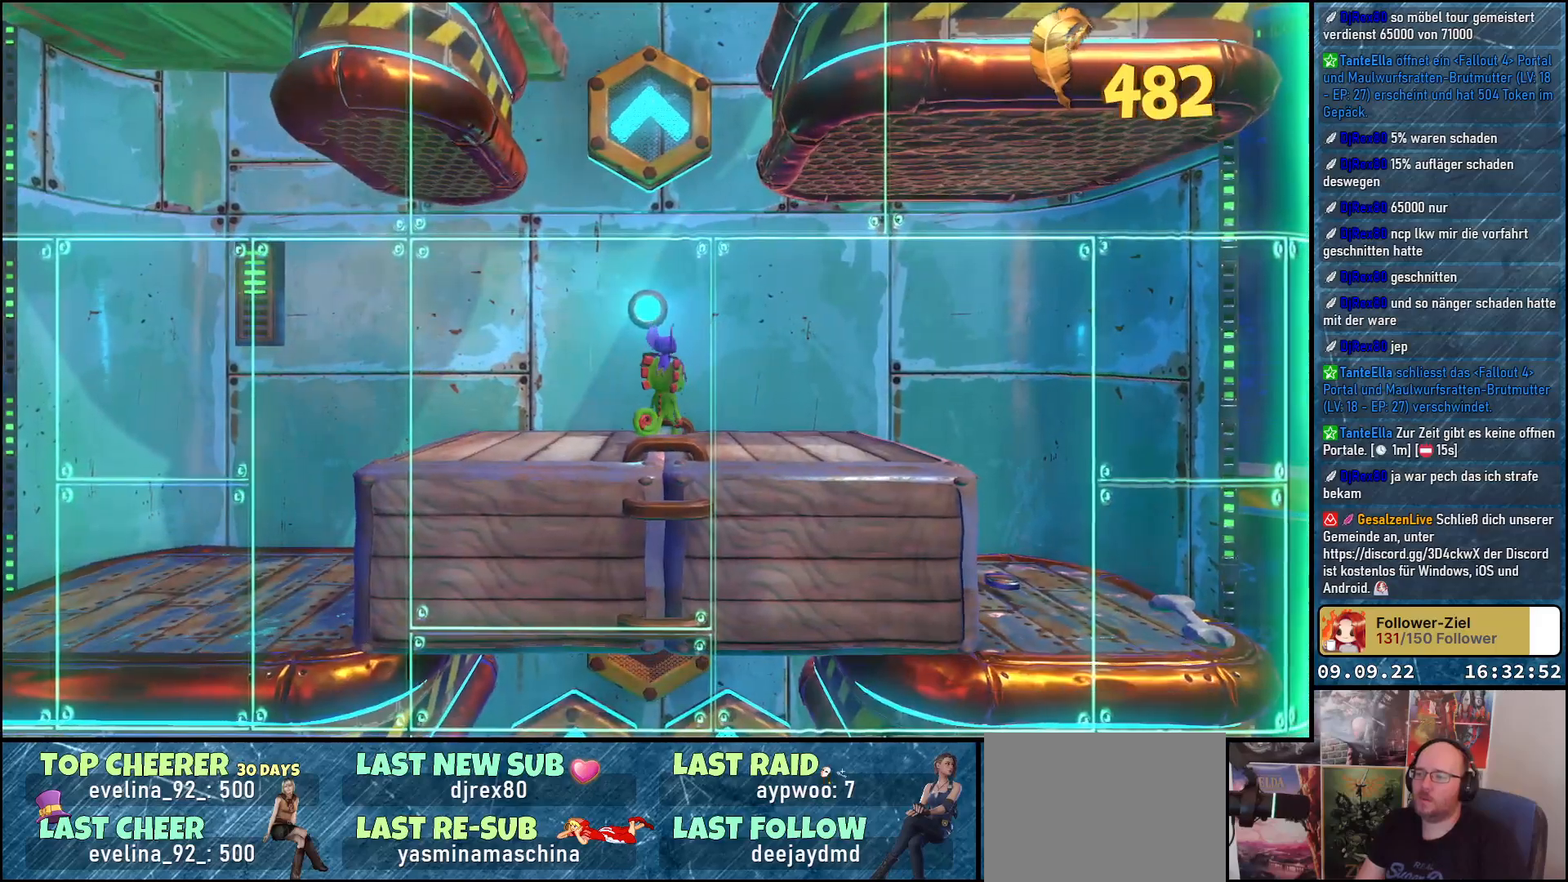
{"buttons": ["L2"], "left_stick": "center", "right_stick": "center", "events": []}
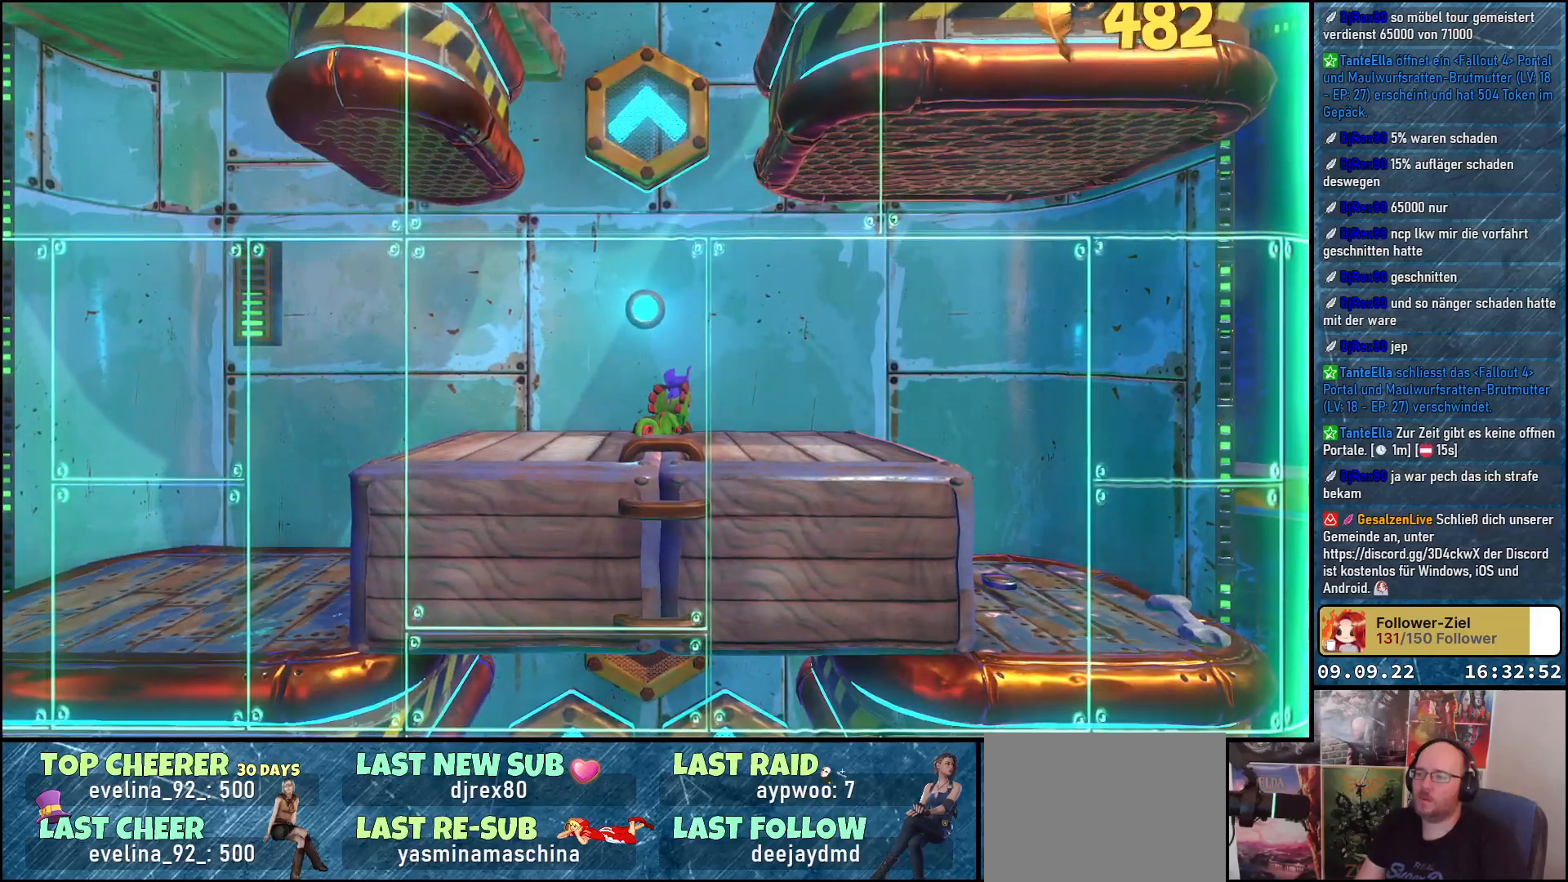
{"buttons": ["L2"], "left_stick": "center", "right_stick": "center", "events": []}
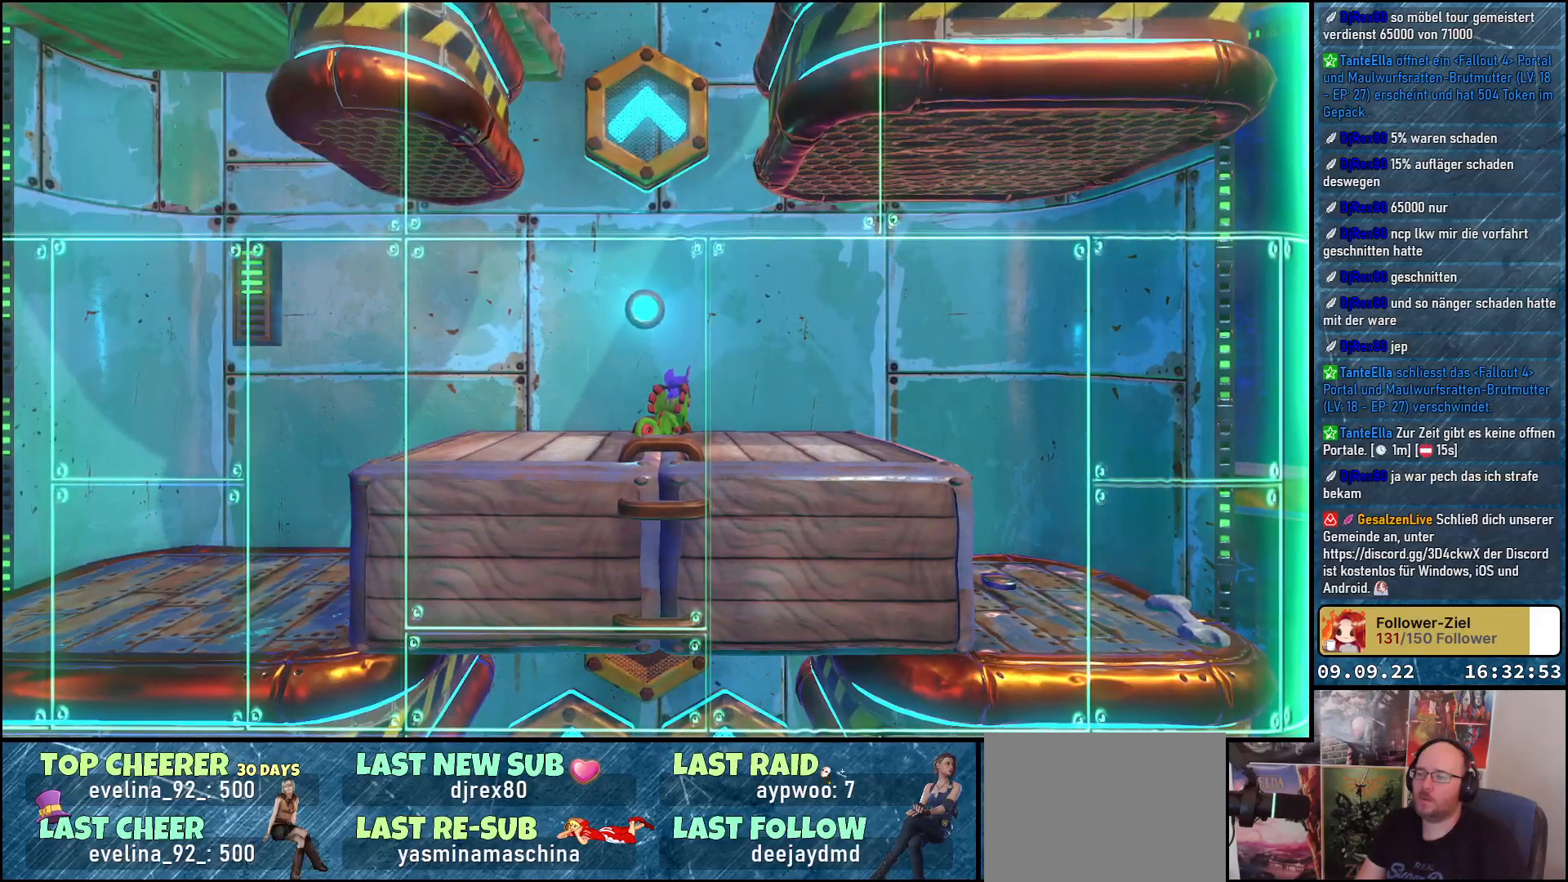
{"buttons": ["X", "L2"], "left_stick": "center", "right_stick": "center", "events": [[350, "X", "down"]]}
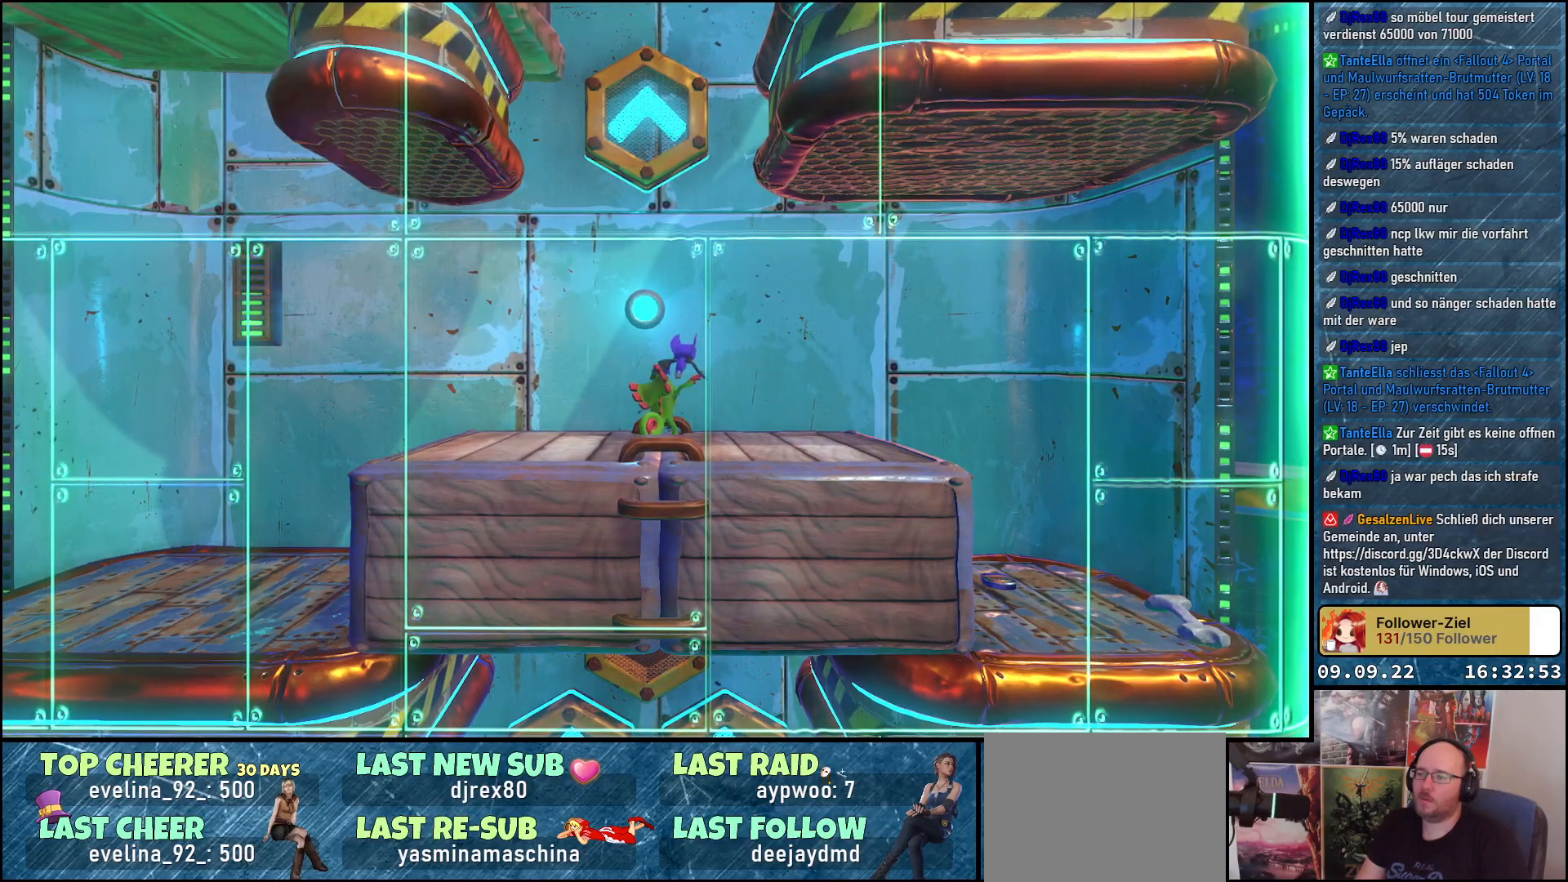
{"buttons": ["X", "L2"], "left_stick": "center", "right_stick": "center", "events": []}
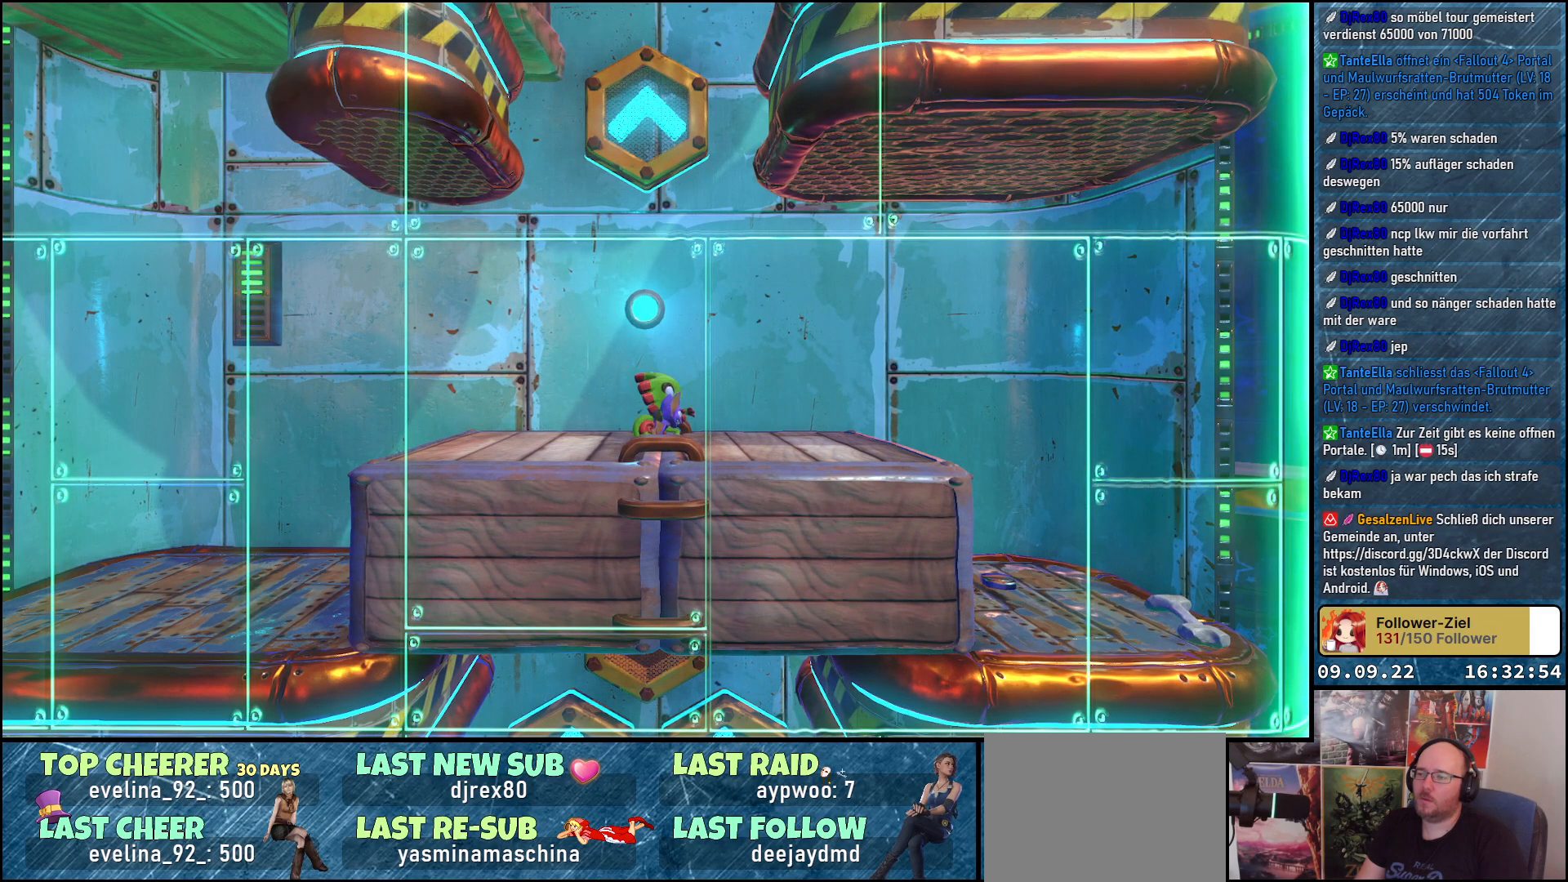
{"buttons": ["L2"], "left_stick": "center", "right_stick": "center", "events": [[50, "X", "up"]]}
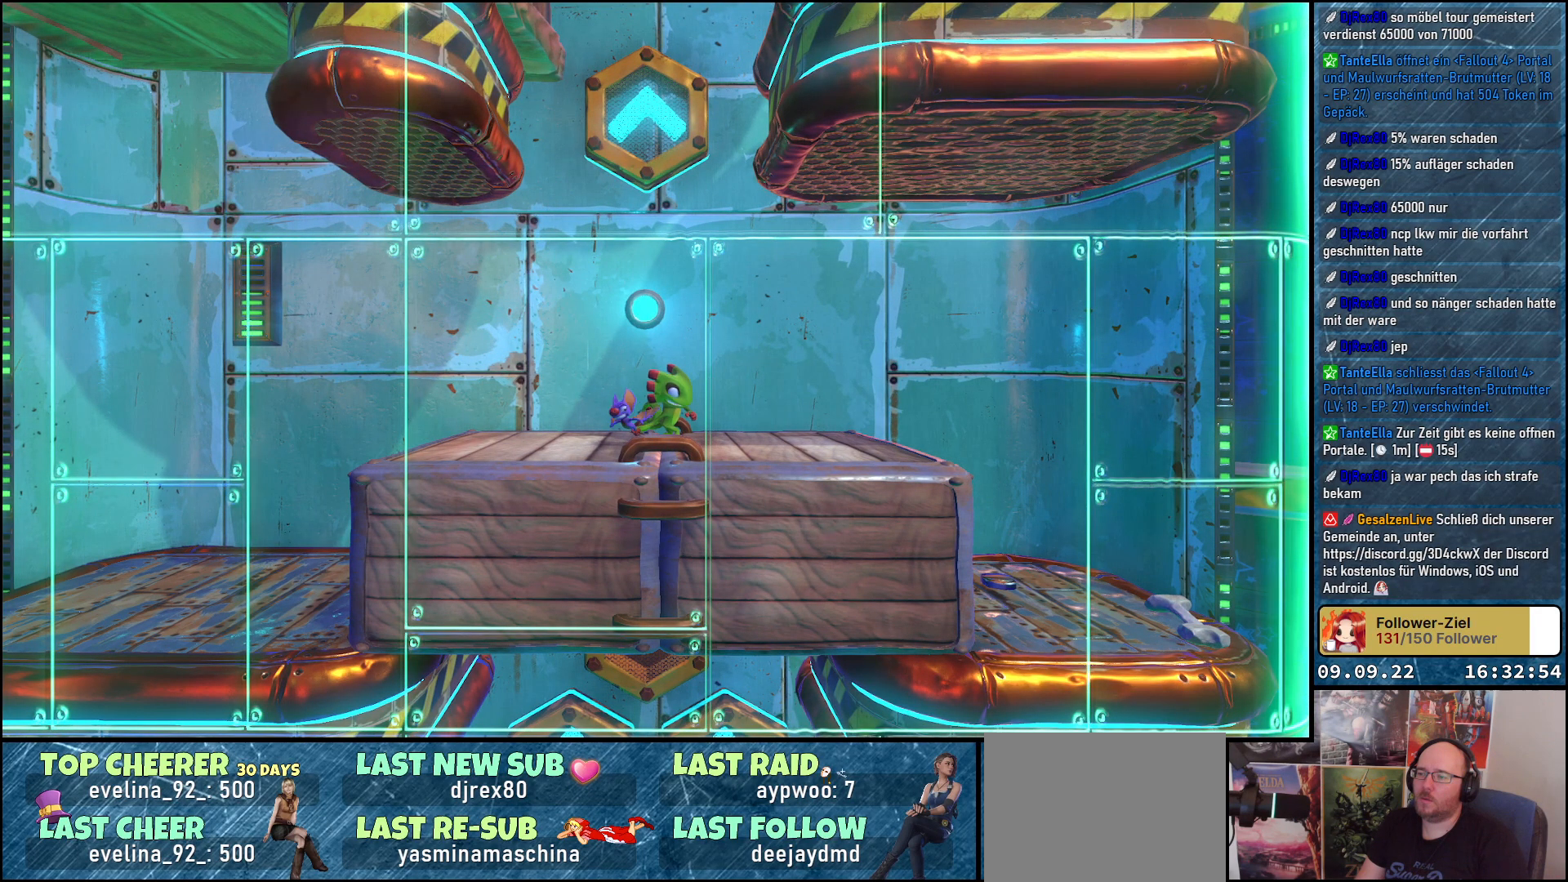
{"buttons": [], "left_stick": "center", "right_stick": "center", "events": [[483, "L2", "up"]]}
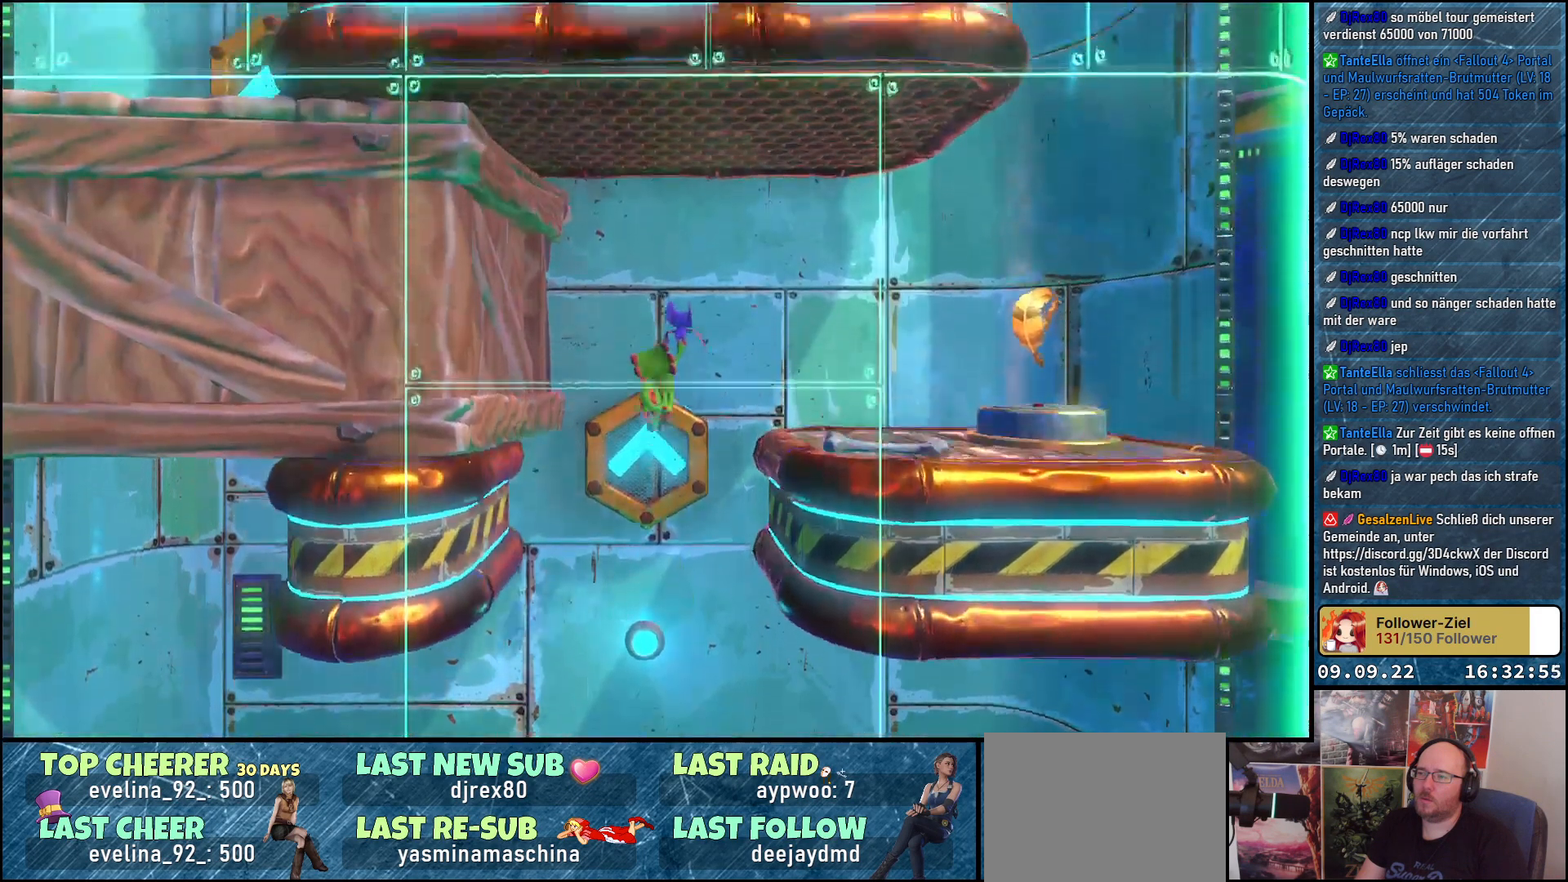
{"buttons": ["A"], "left_stick": "down-right", "right_stick": "center", "events": [[17, "left_stick", "down-right"], [483, "A", "down"]]}
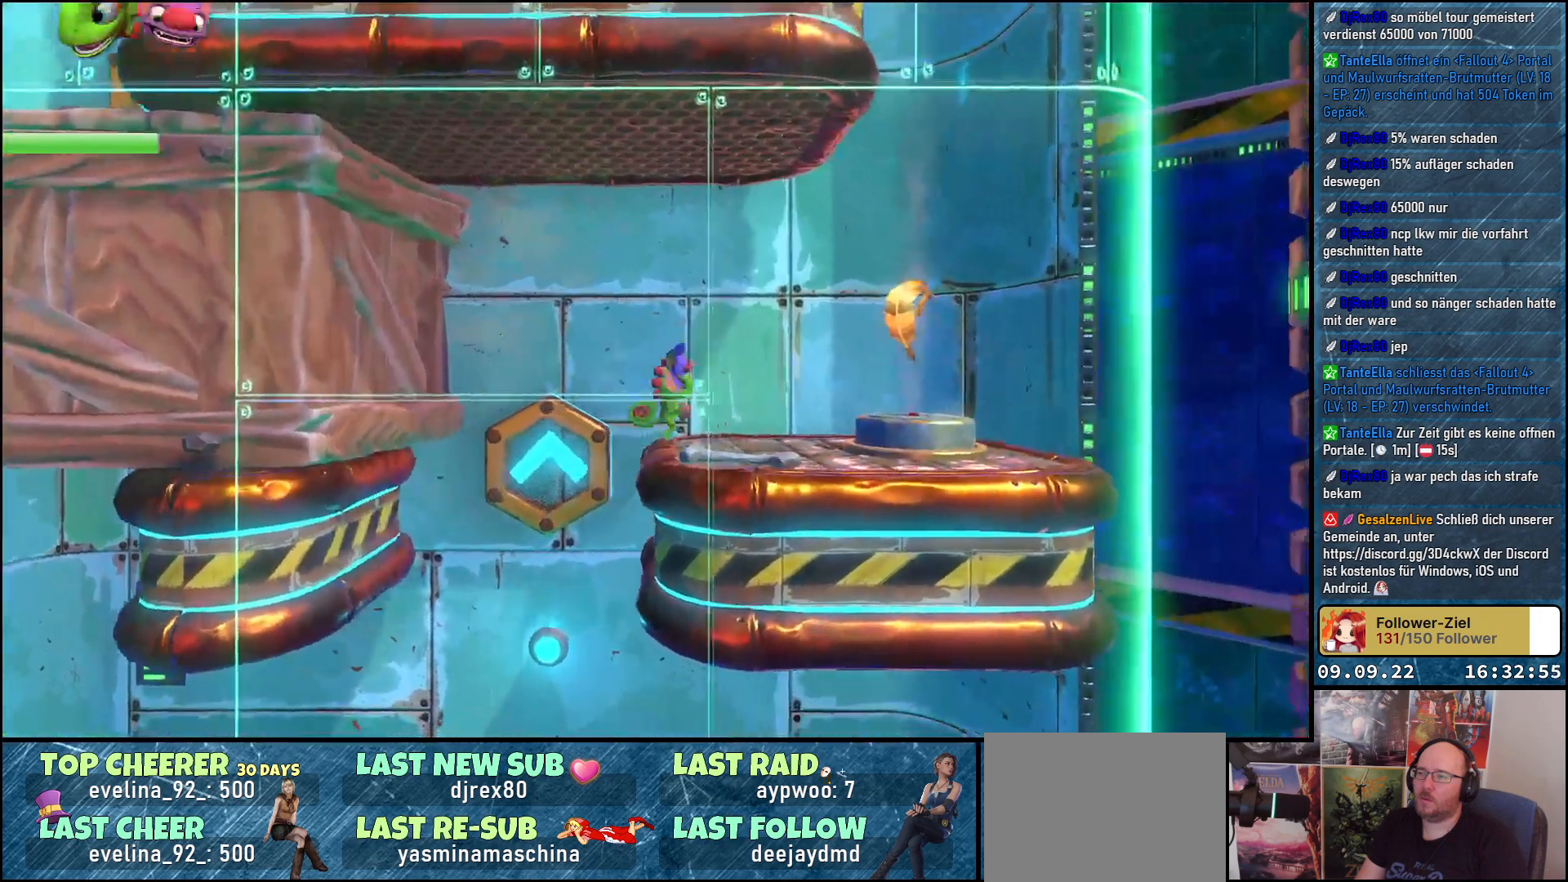
{"buttons": [], "left_stick": "down-left", "right_stick": "center", "events": [[67, "A", "up"], [433, "left_stick", "down-left"]]}
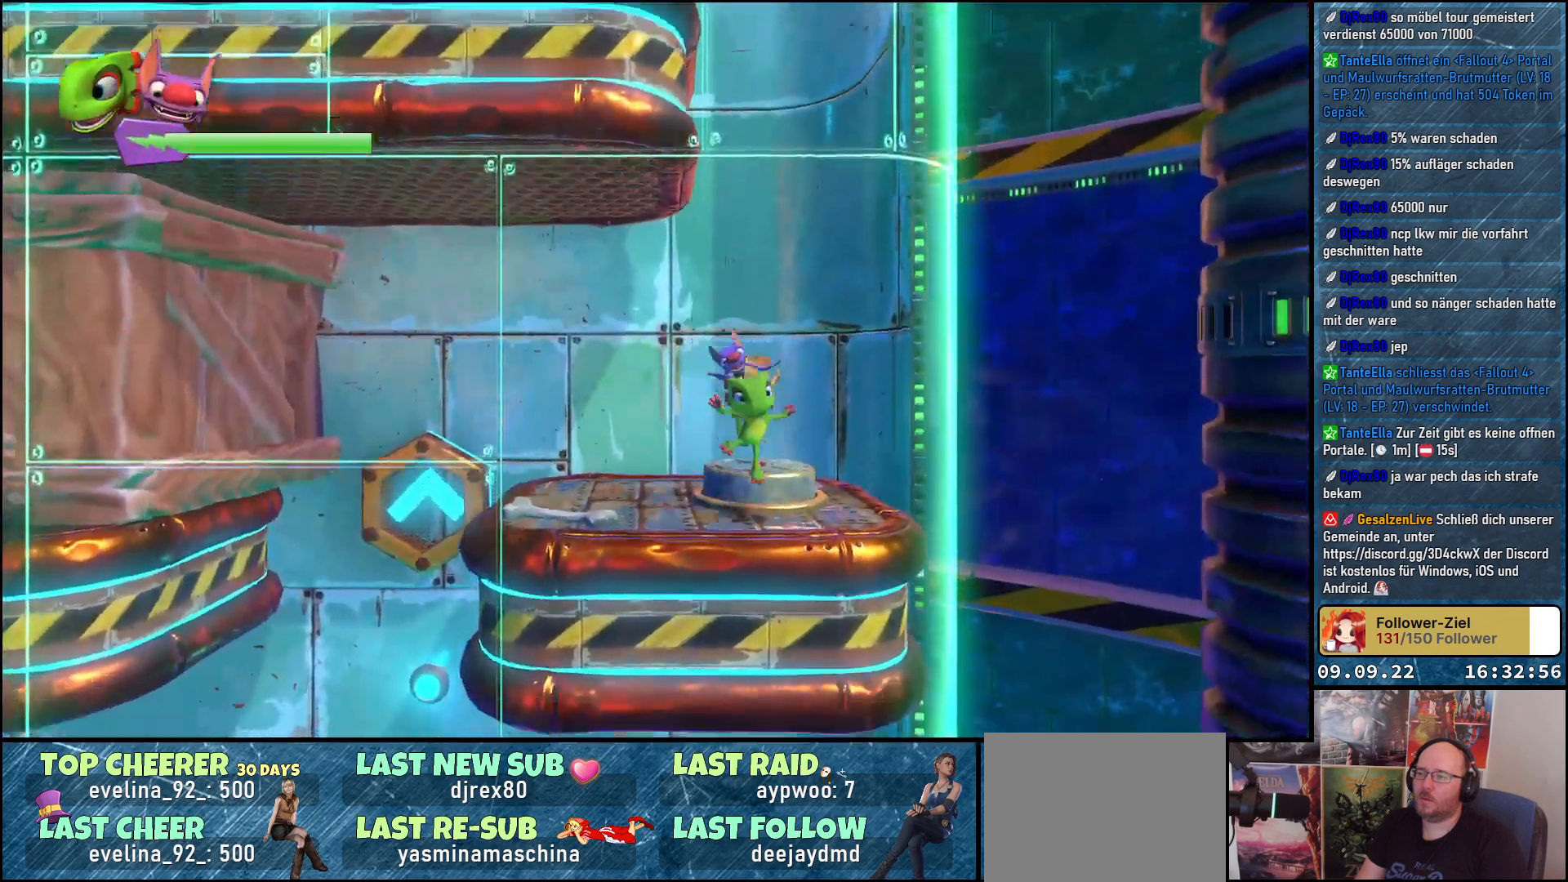
{"buttons": ["A"], "left_stick": "up", "right_stick": "center", "events": [[50, "left_stick", "center"], [333, "left_stick", "up"], [400, "A", "down"]]}
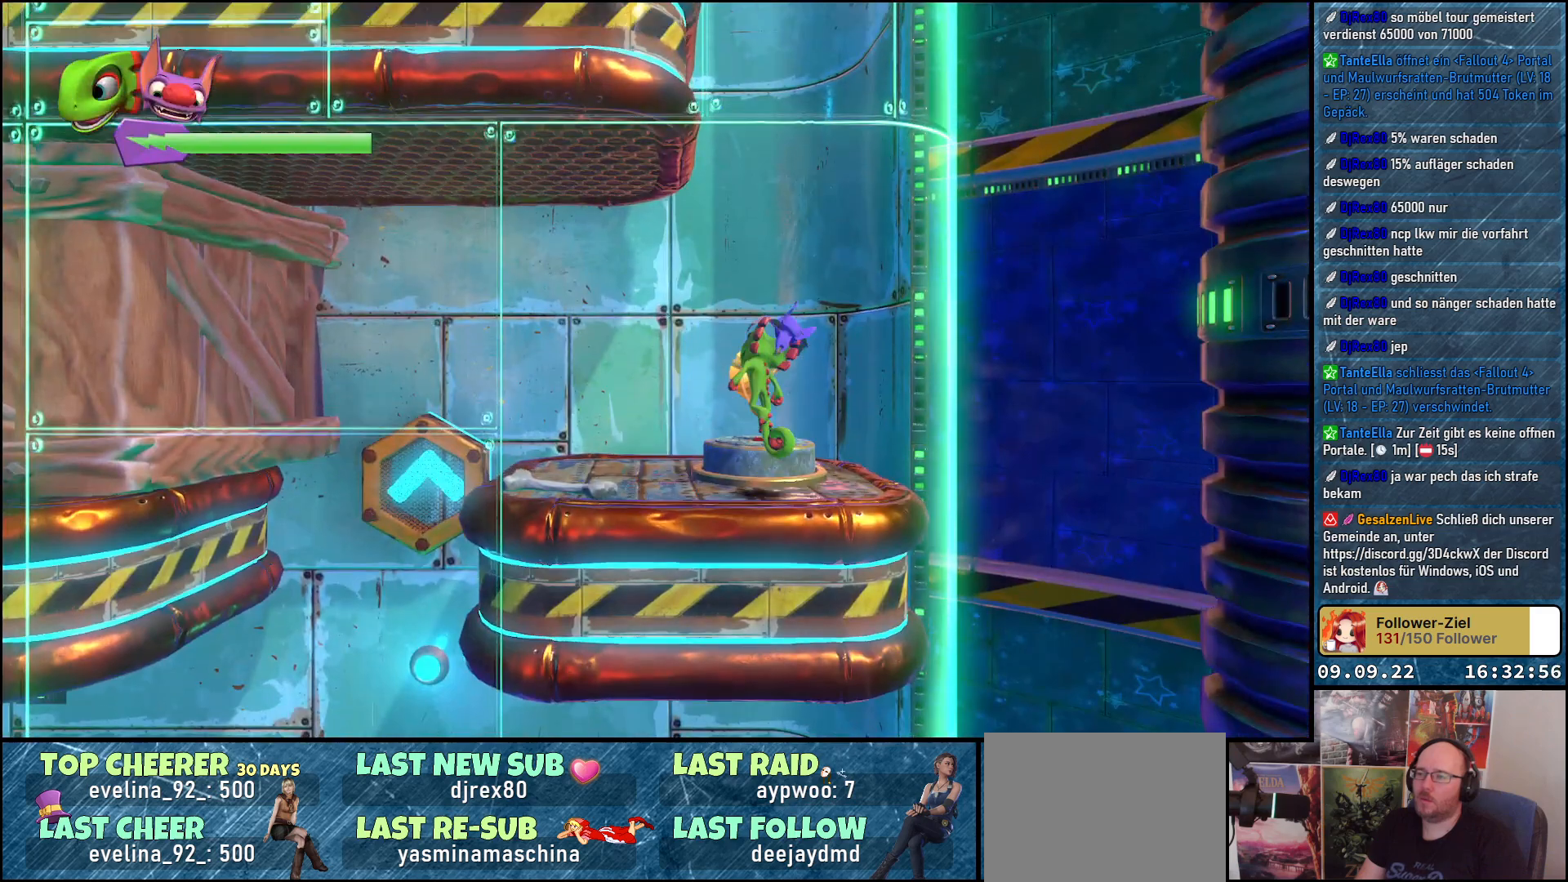
{"buttons": [], "left_stick": "center", "right_stick": "center", "events": [[17, "A", "up"], [200, "left_stick", "center"]]}
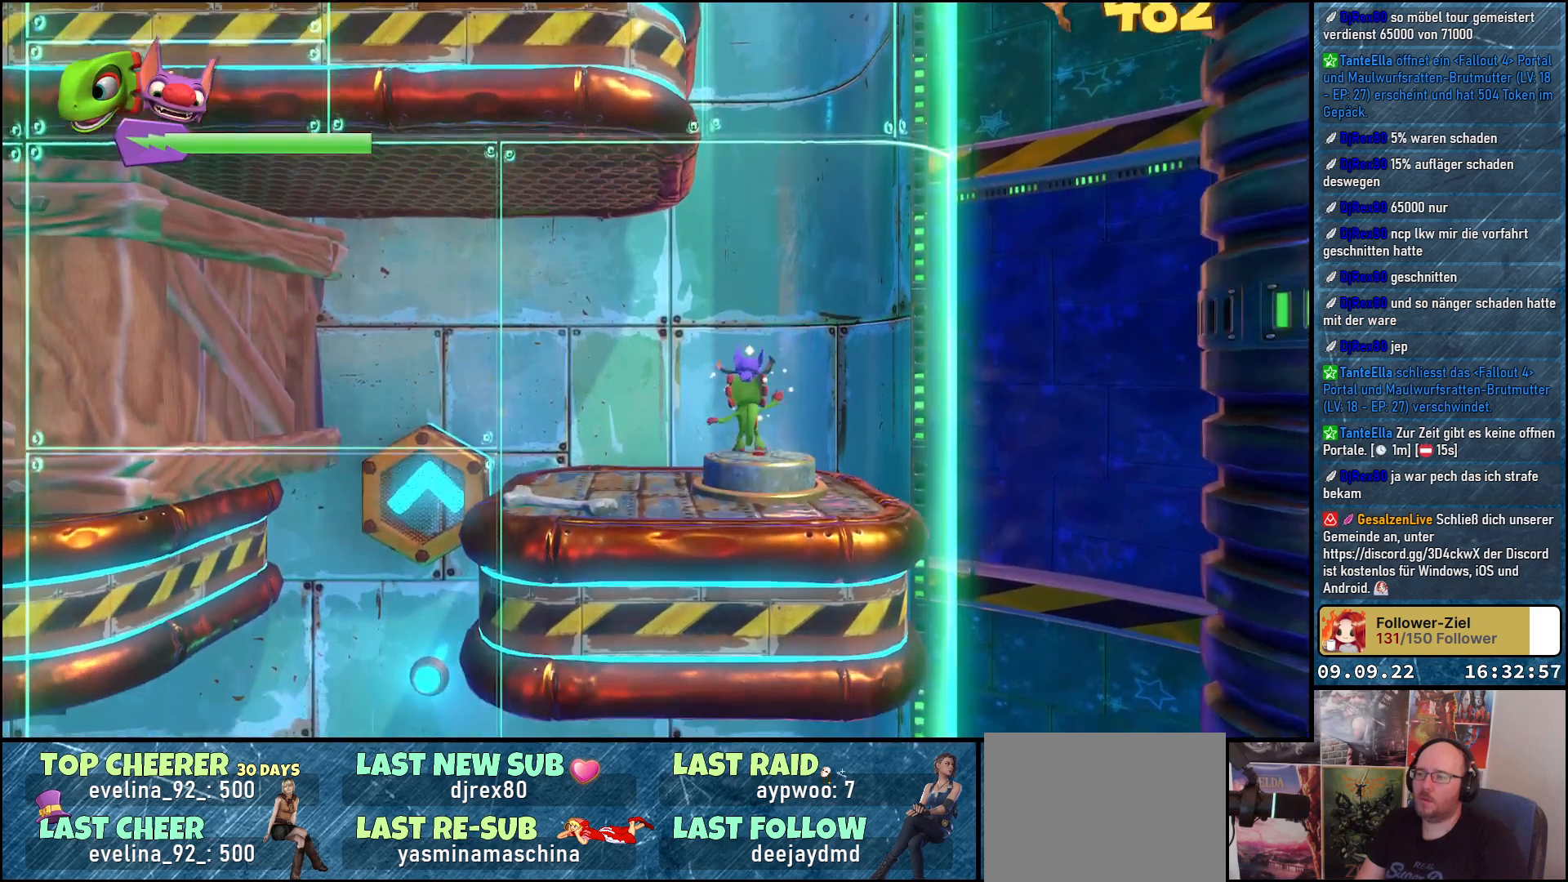
{"buttons": [], "left_stick": "center", "right_stick": "center", "events": []}
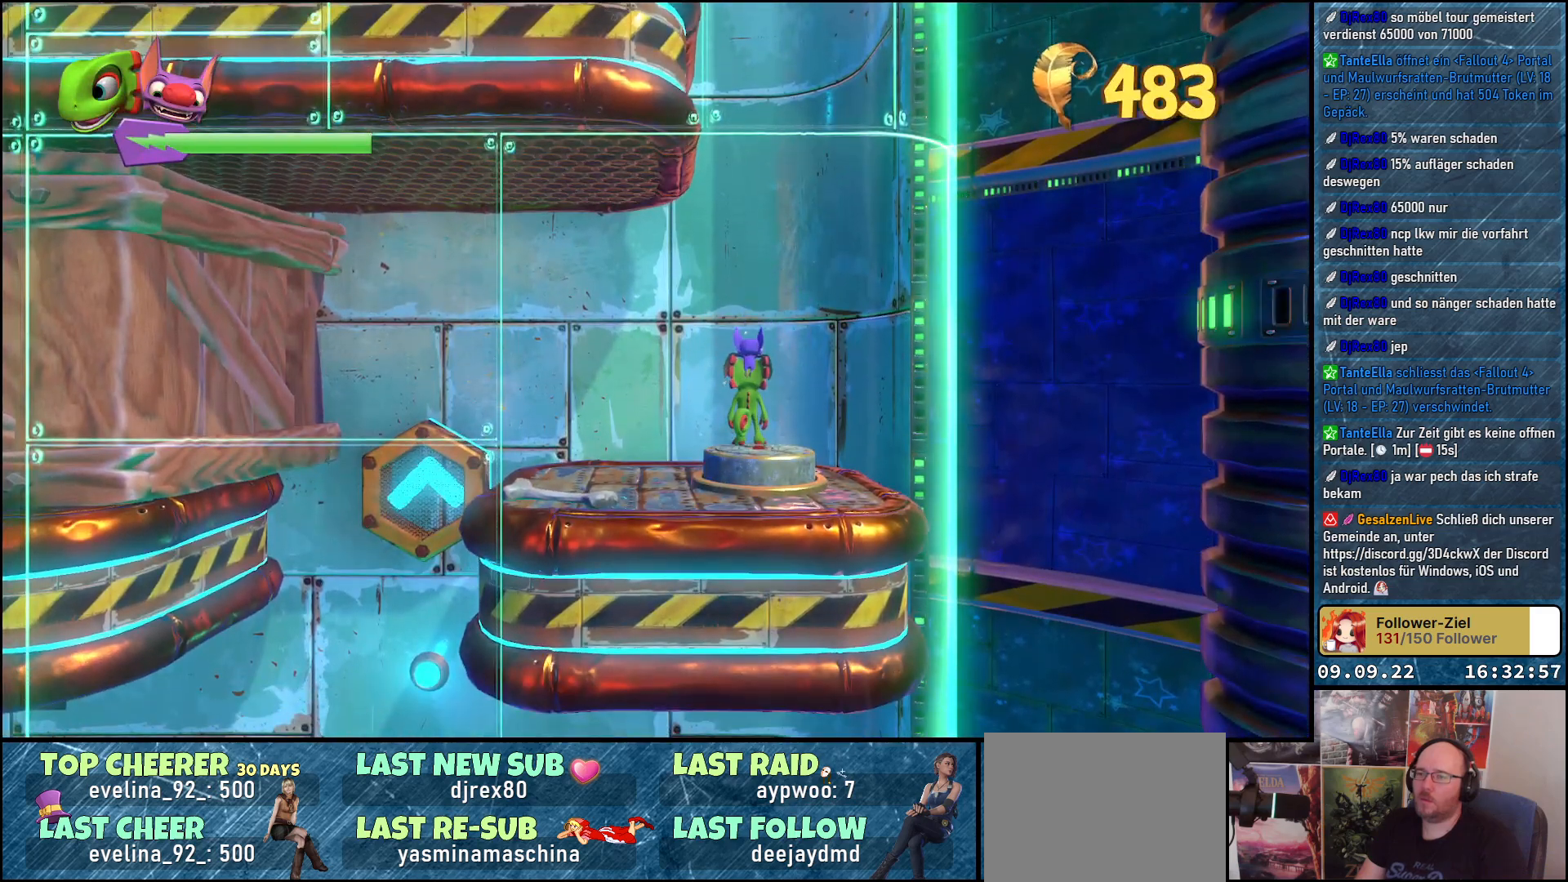
{"buttons": [], "left_stick": "center", "right_stick": "left", "events": [[250, "right_stick", "left"]]}